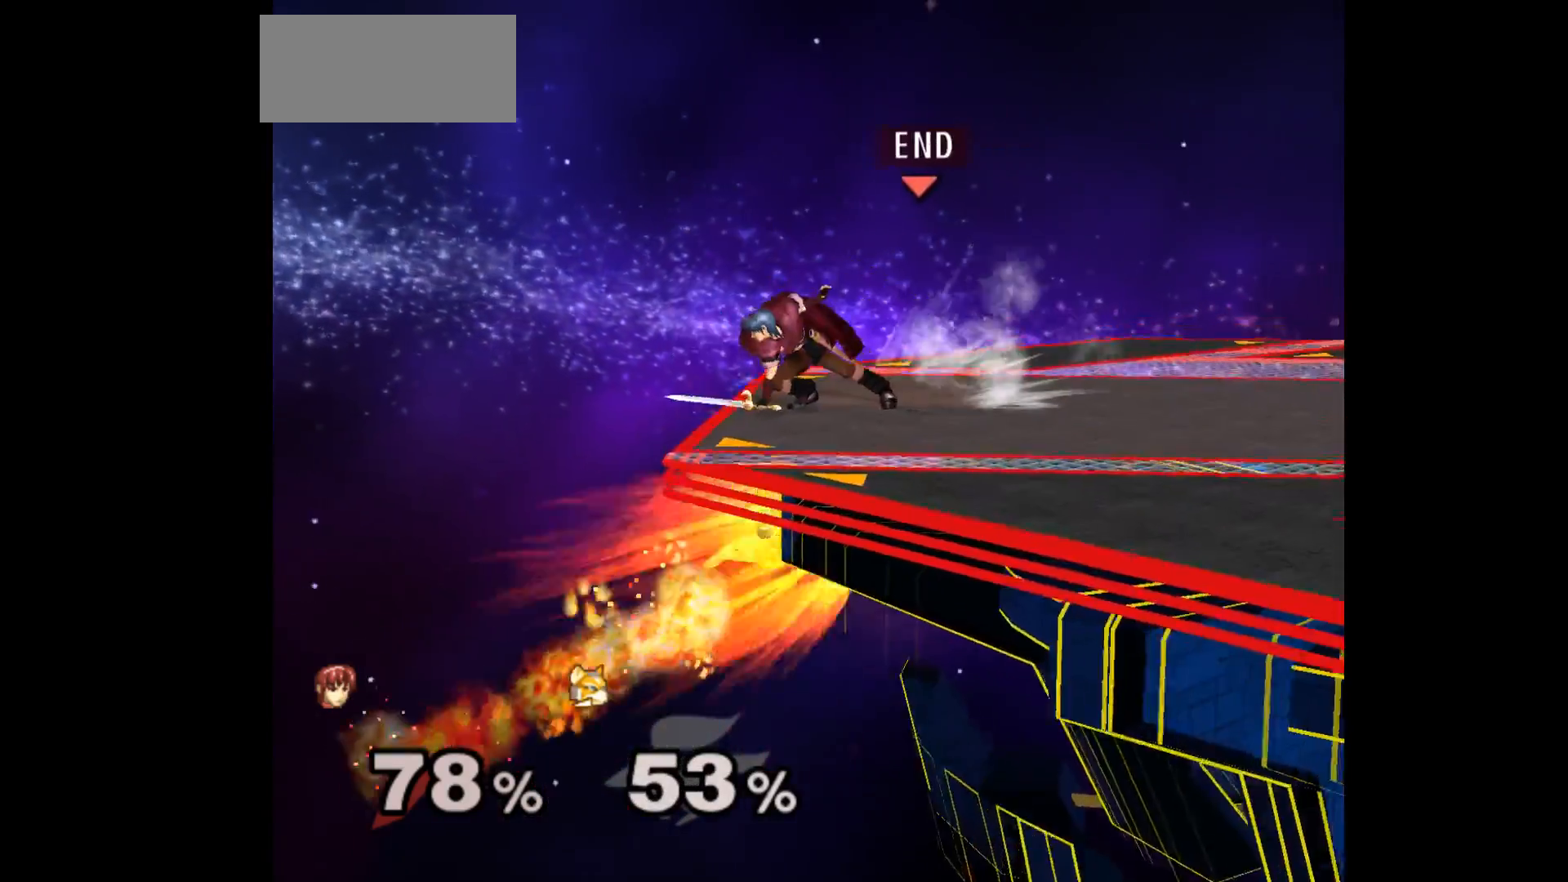
Gameplay with a controller (Nintendo layout); each line is a JSON object with the inputs held at the frame after it. "events" lists button and stick changes between this image and that frame as [ms after this image, input, new state], when the widget could be followed in between. Not read: L3 R3 START right_stick.
{"buttons": [], "left_stick": "up", "events": [[483, "left_stick", "up"]]}
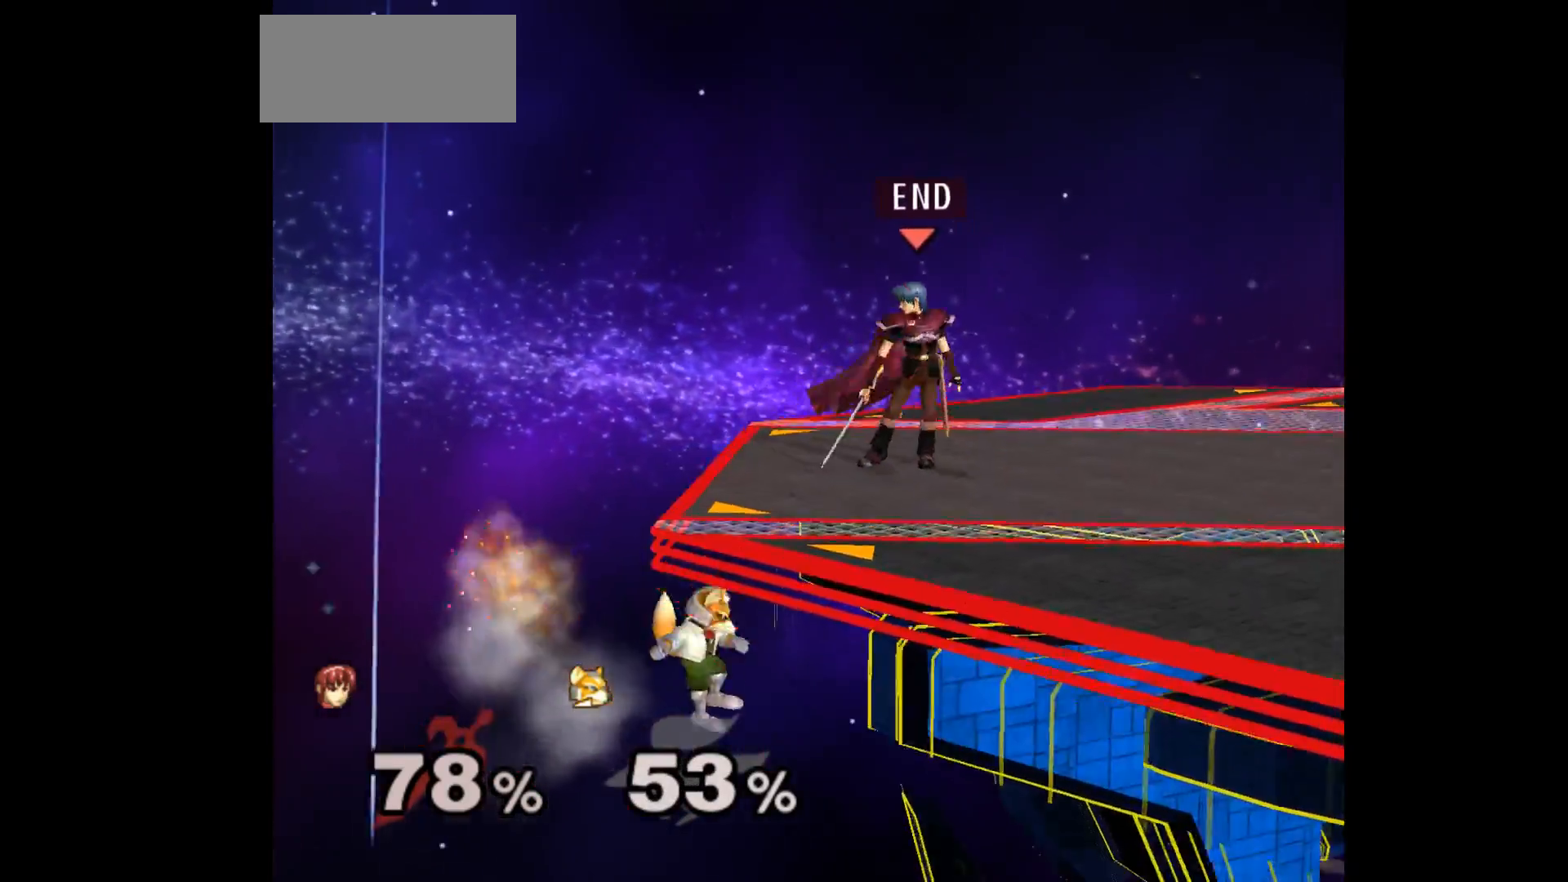
{"buttons": [], "left_stick": "down-left", "events": [[117, "left_stick", "center"], [150, "A", "down"], [267, "A", "up"], [267, "left_stick", "up-right"], [433, "left_stick", "down-right"], [500, "left_stick", "down-left"]]}
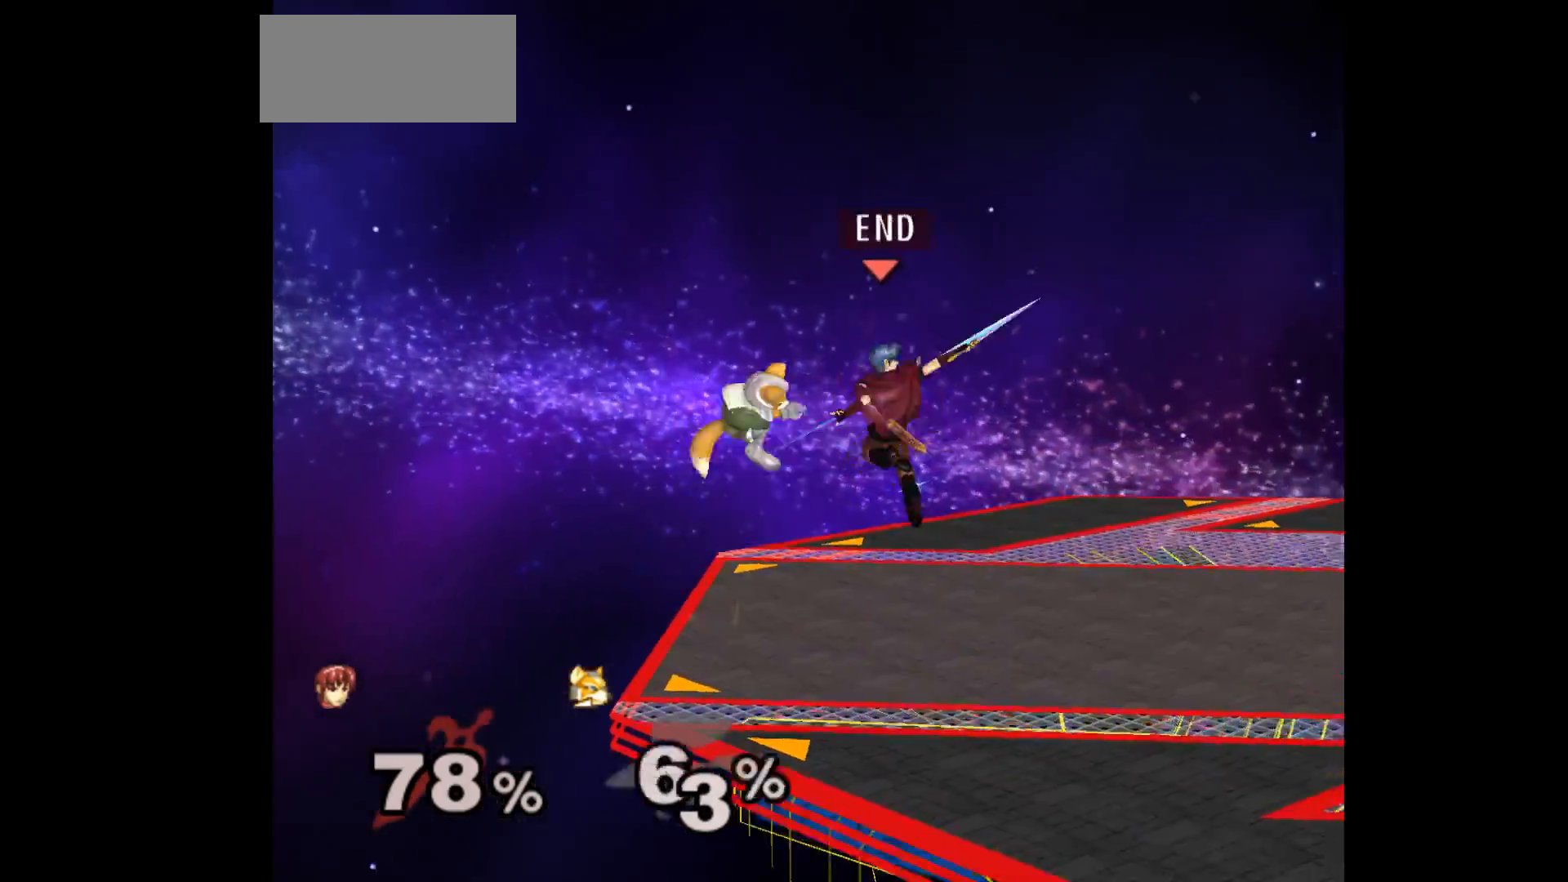
{"buttons": [], "left_stick": "left", "events": [[50, "left_stick", "center"], [67, "Z", "down"], [183, "Z", "up"], [450, "left_stick", "left"]]}
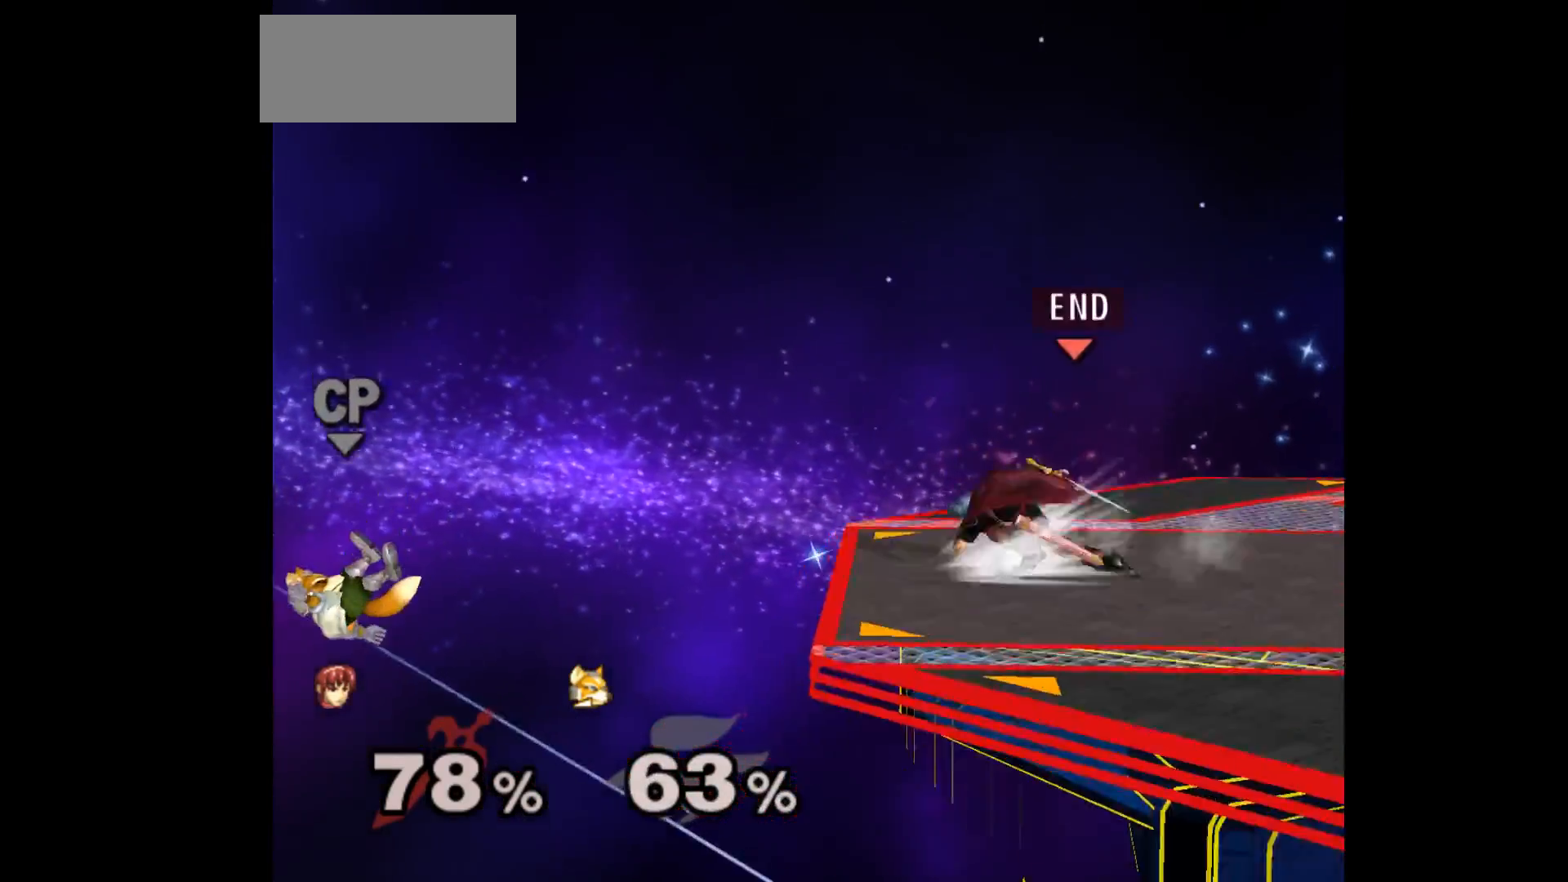
{"buttons": [], "left_stick": "center", "events": [[67, "left_stick", "center"]]}
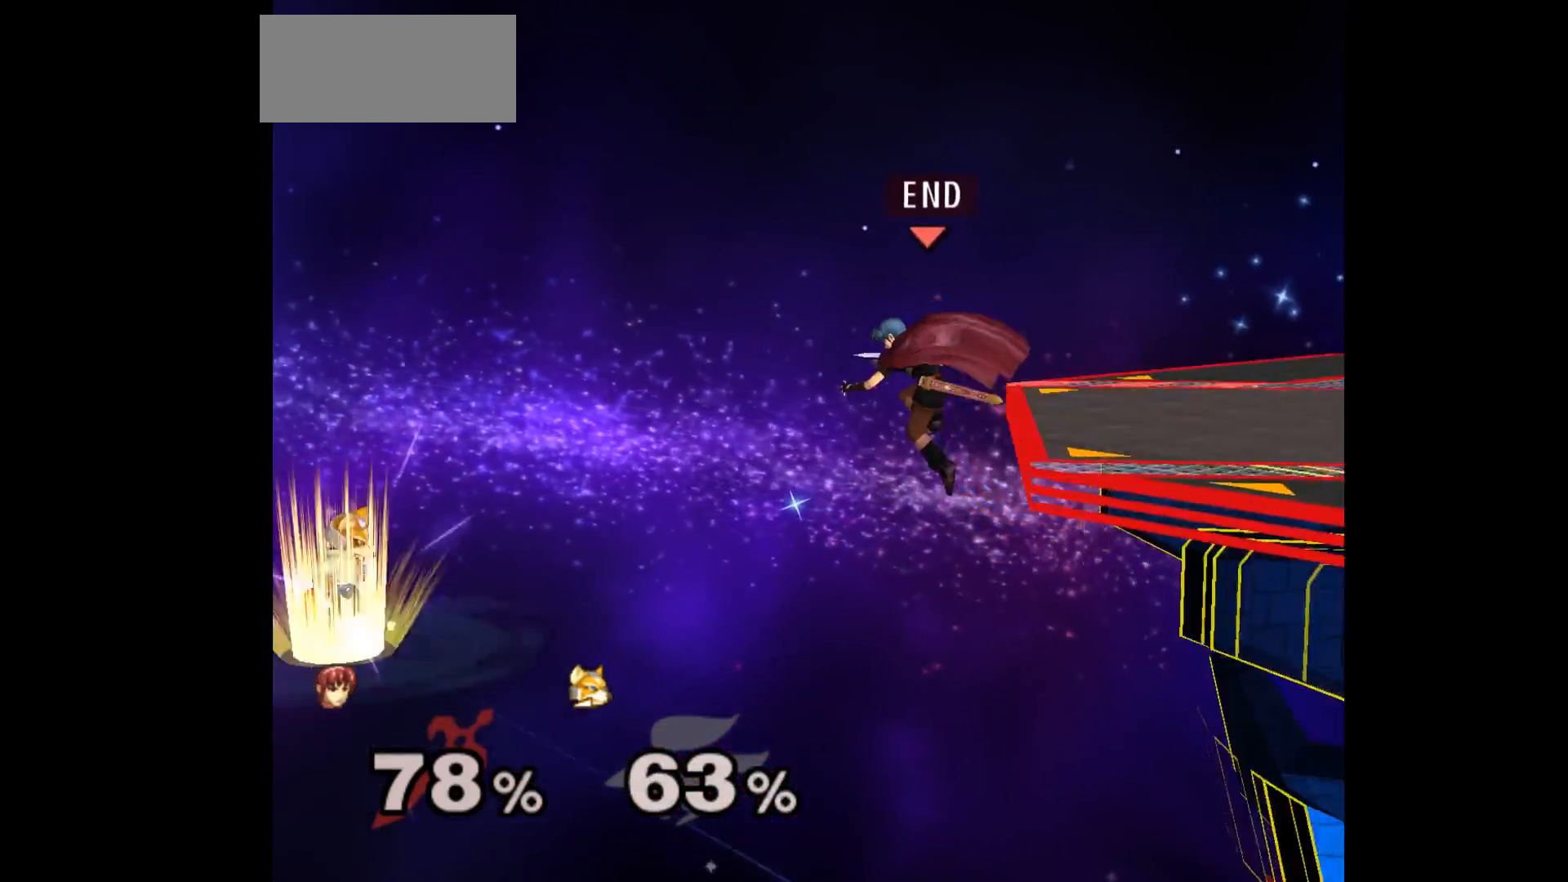
{"buttons": [], "left_stick": "up-left", "events": [[383, "left_stick", "up-left"]]}
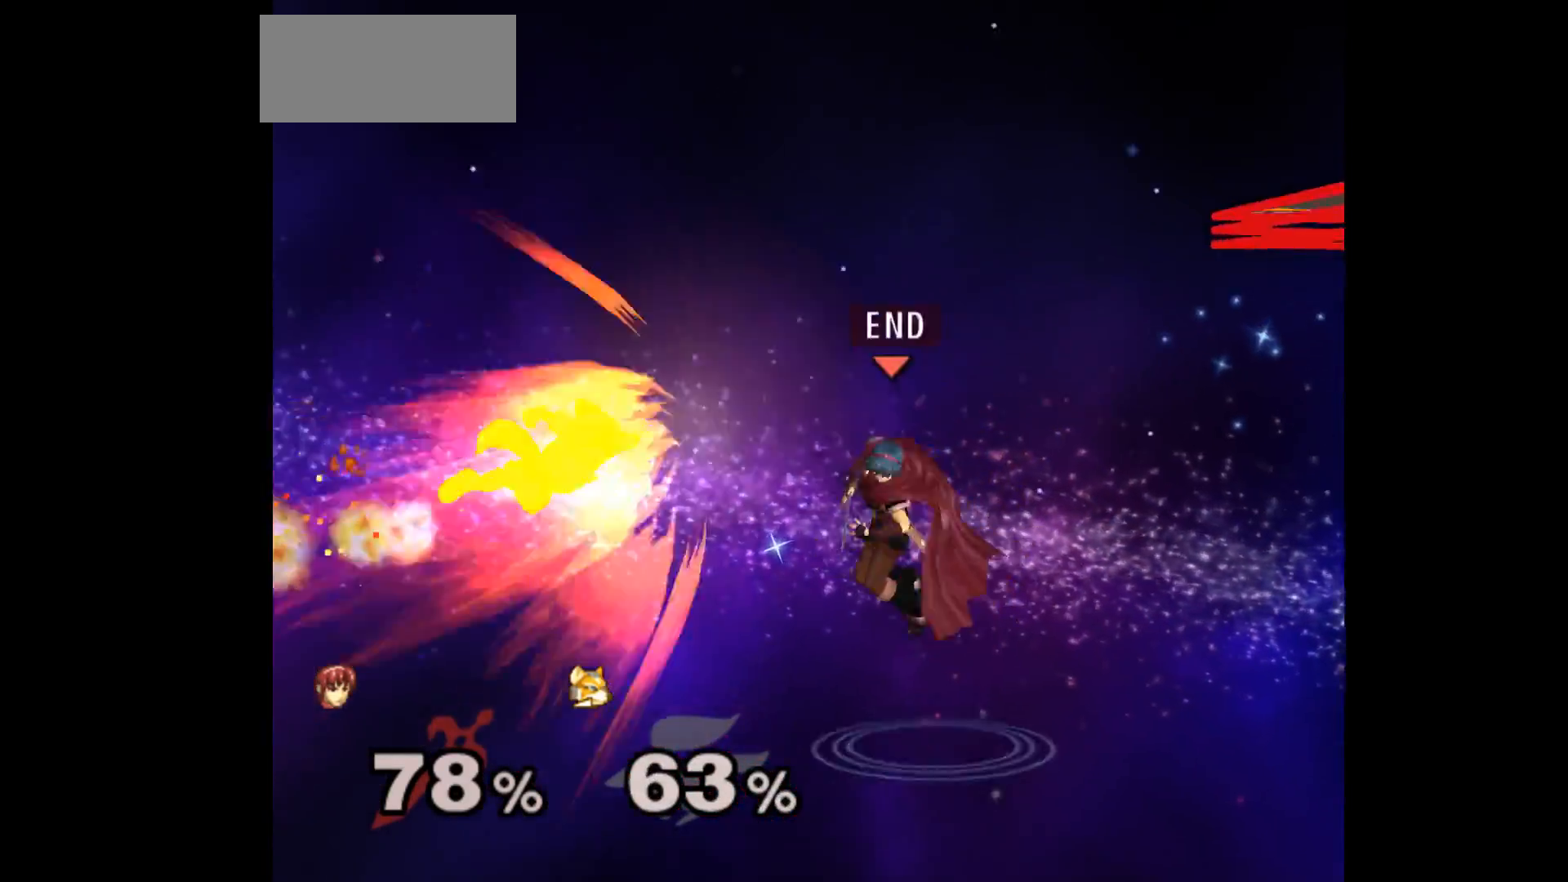
{"buttons": [], "left_stick": "center", "events": [[33, "A", "down"], [83, "left_stick", "right"], [133, "A", "up"], [450, "left_stick", "center"]]}
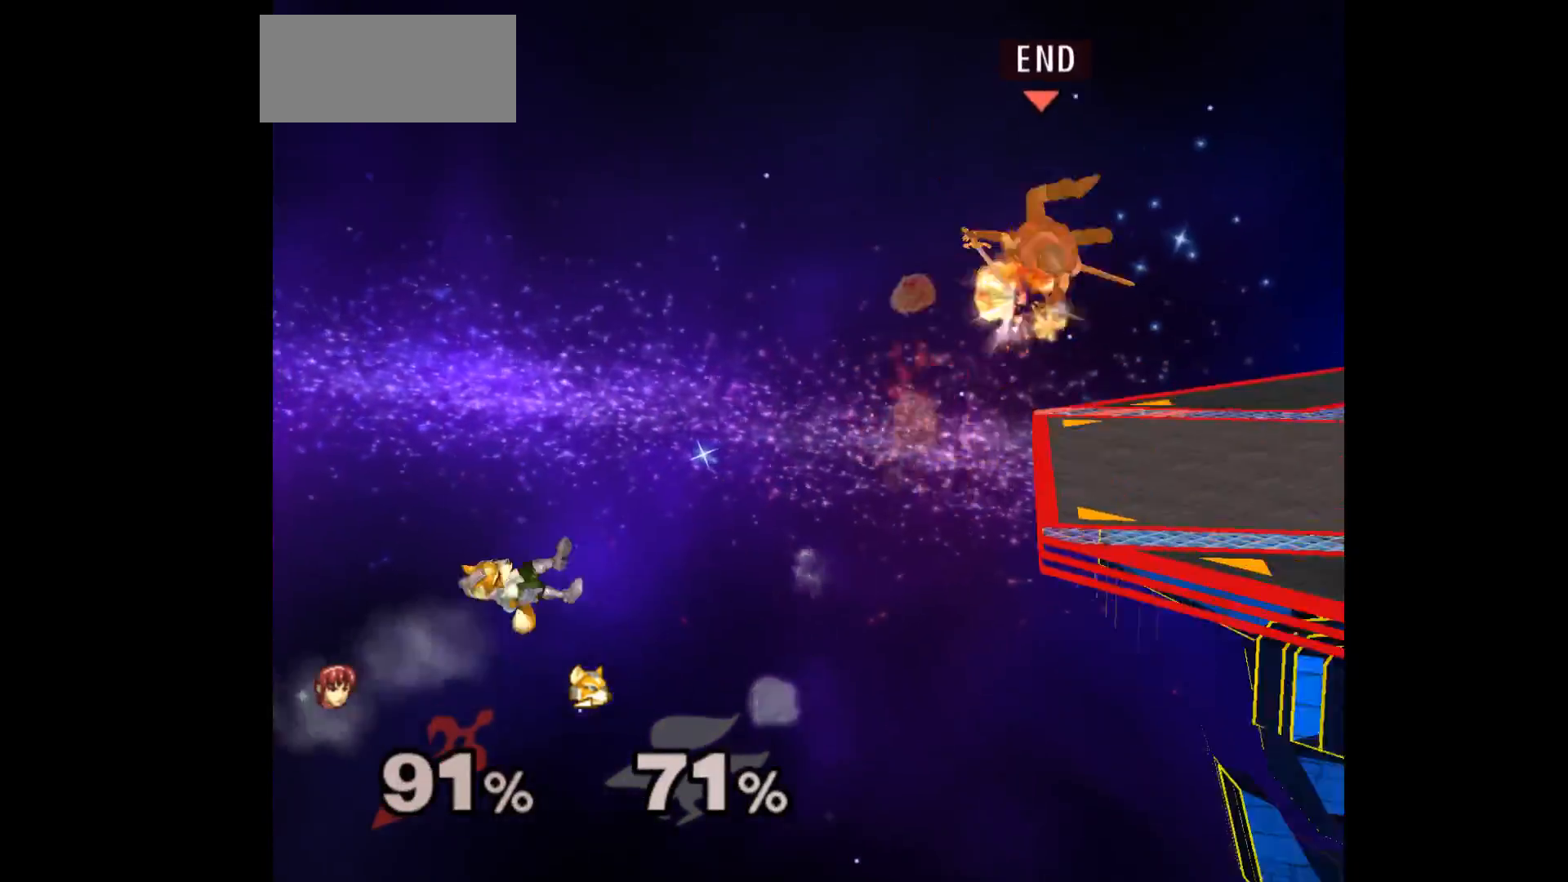
{"buttons": [], "left_stick": "left", "events": [[17, "left_stick", "left"]]}
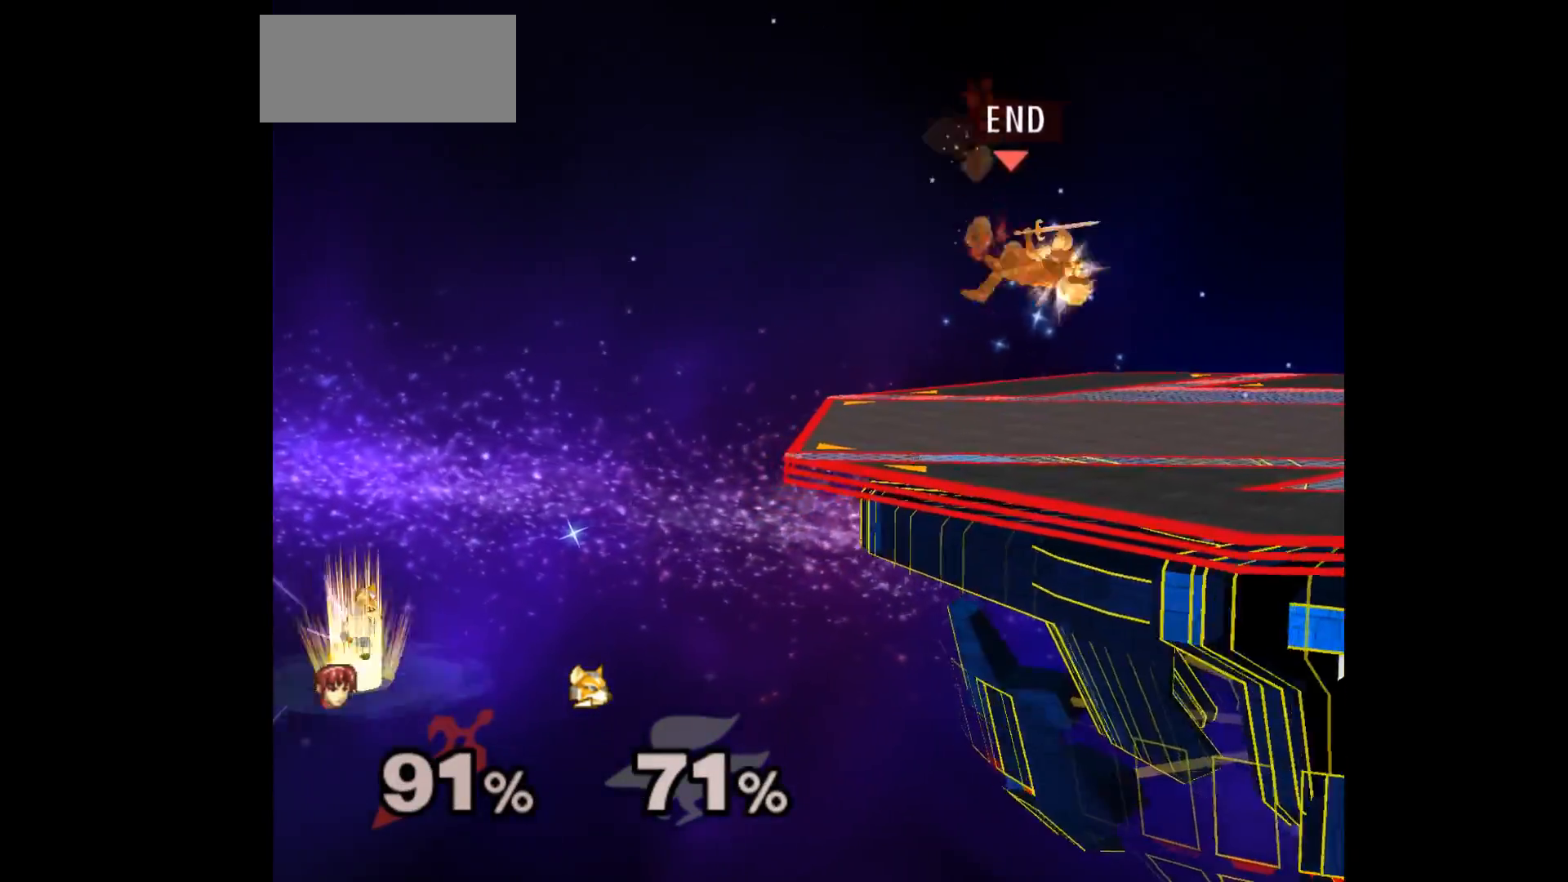
{"buttons": [], "left_stick": "center", "events": [[100, "L1", "down"], [283, "L1", "up"], [400, "left_stick", "center"]]}
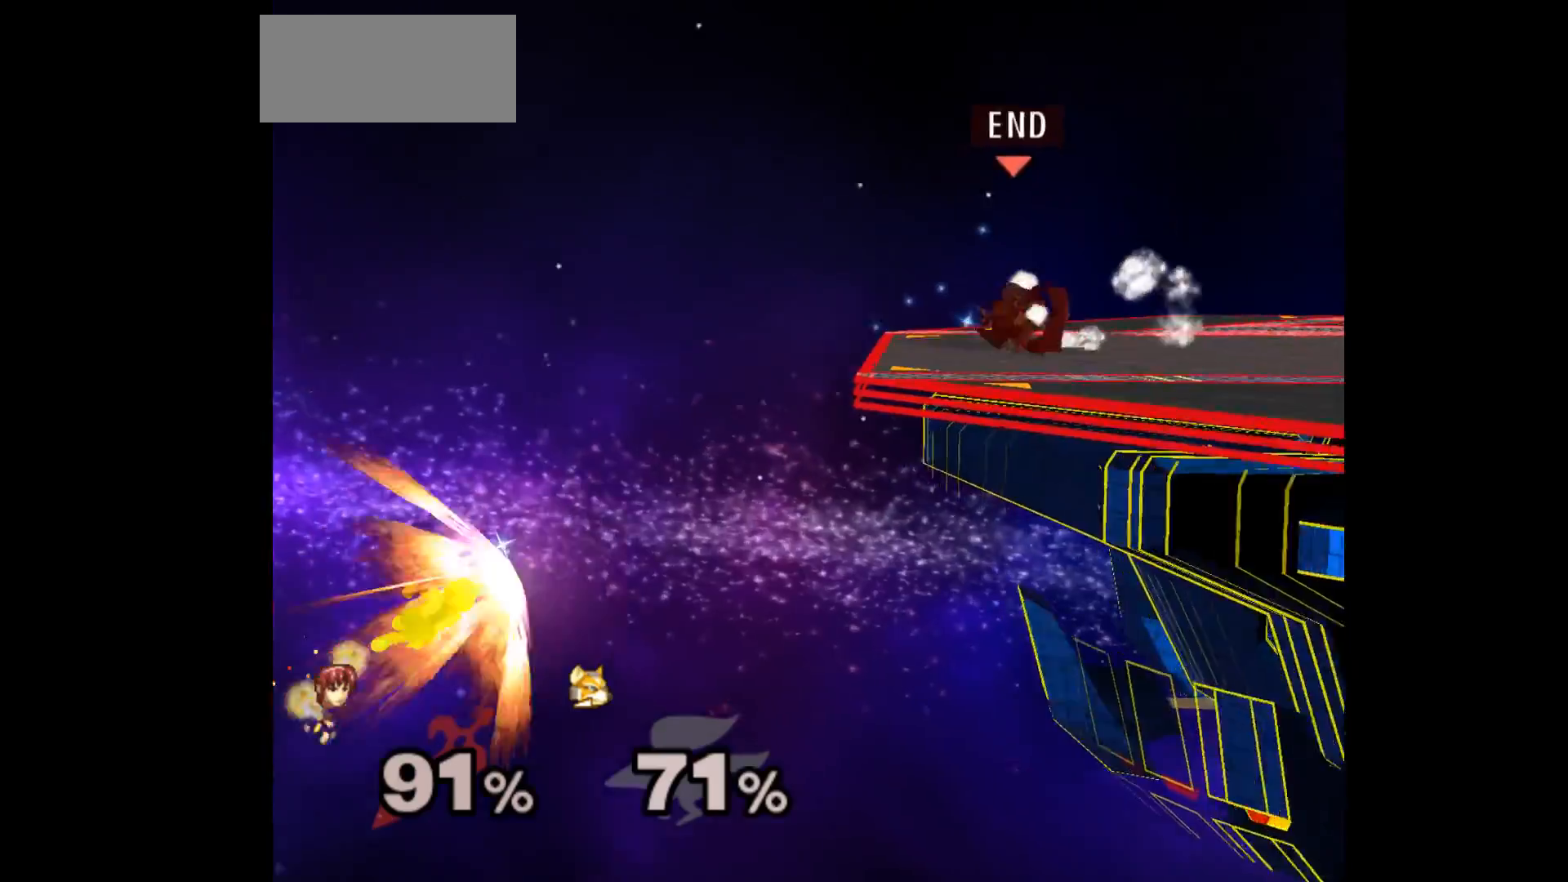
{"buttons": [], "left_stick": "down-right", "events": [[367, "left_stick", "up"], [450, "left_stick", "down-right"]]}
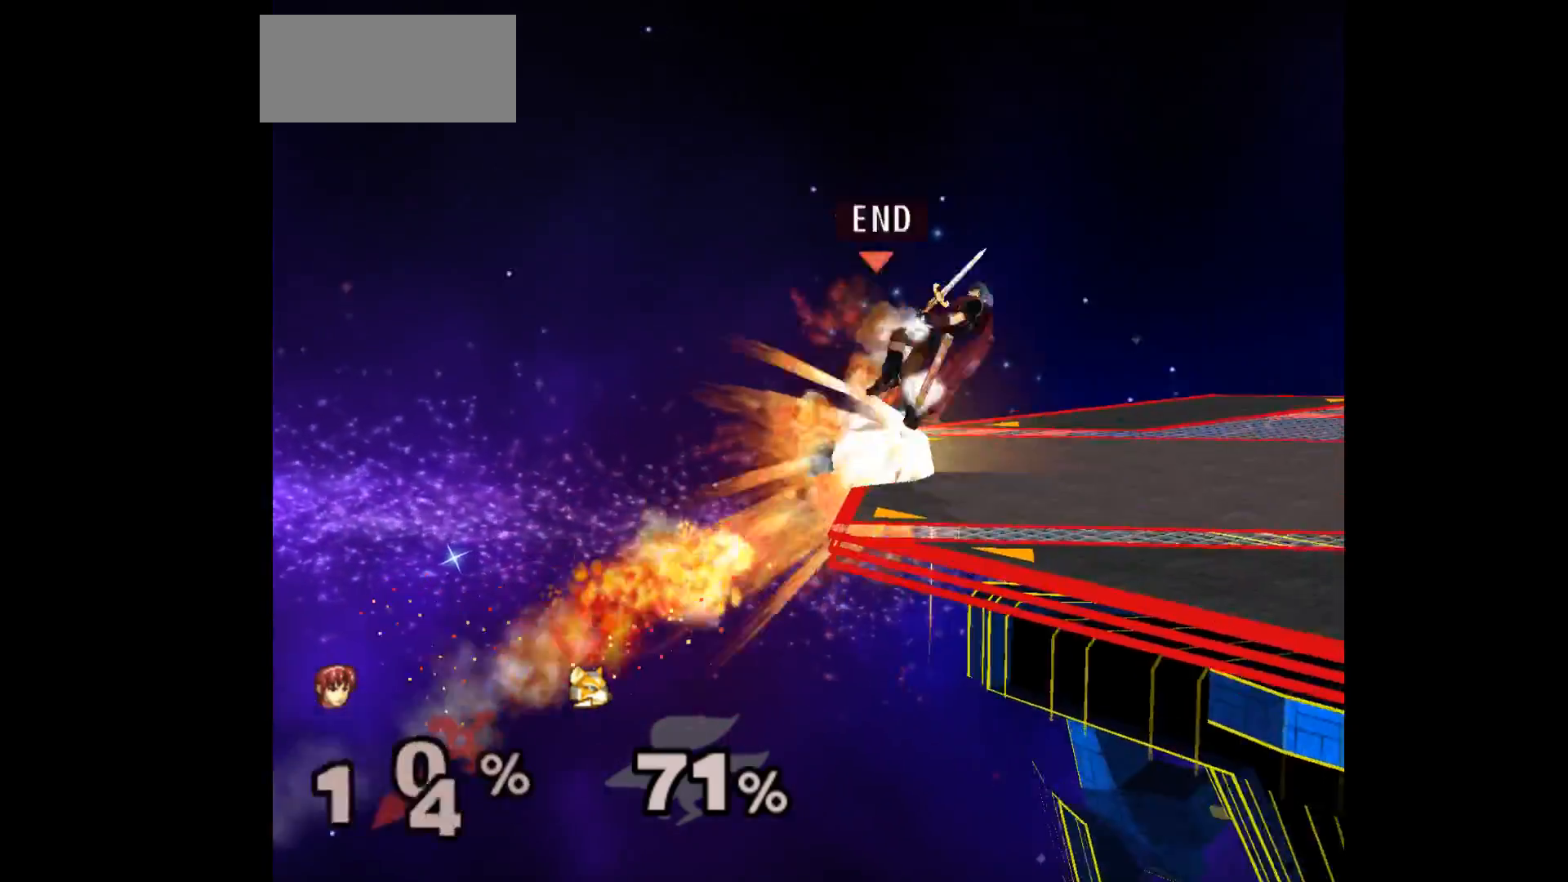
{"buttons": [], "left_stick": "right", "events": [[133, "left_stick", "right"]]}
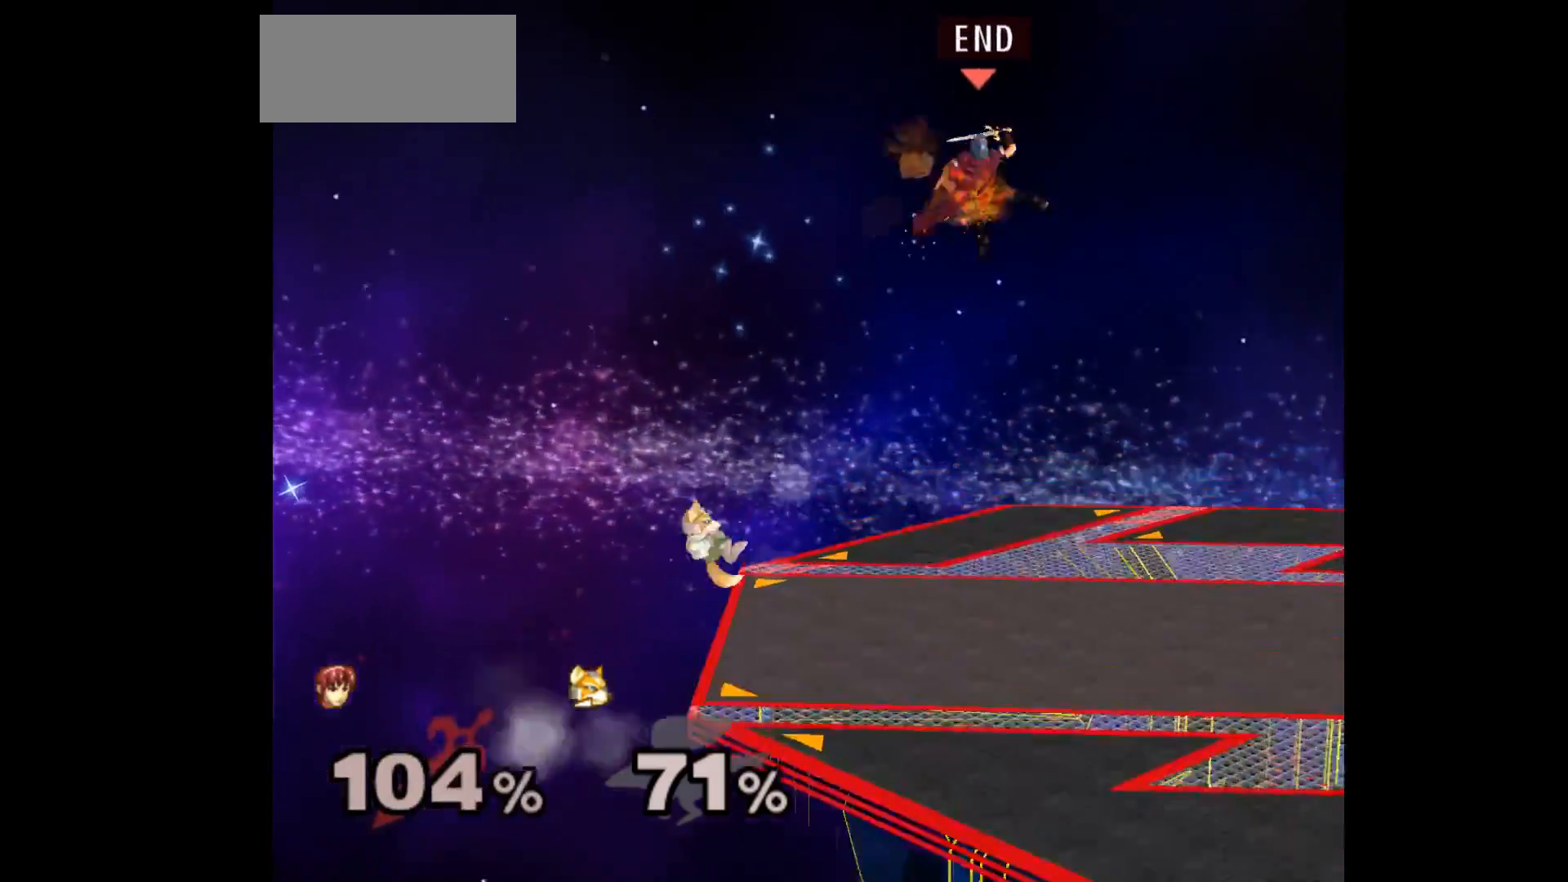
{"buttons": [], "left_stick": "center", "events": [[333, "left_stick", "center"]]}
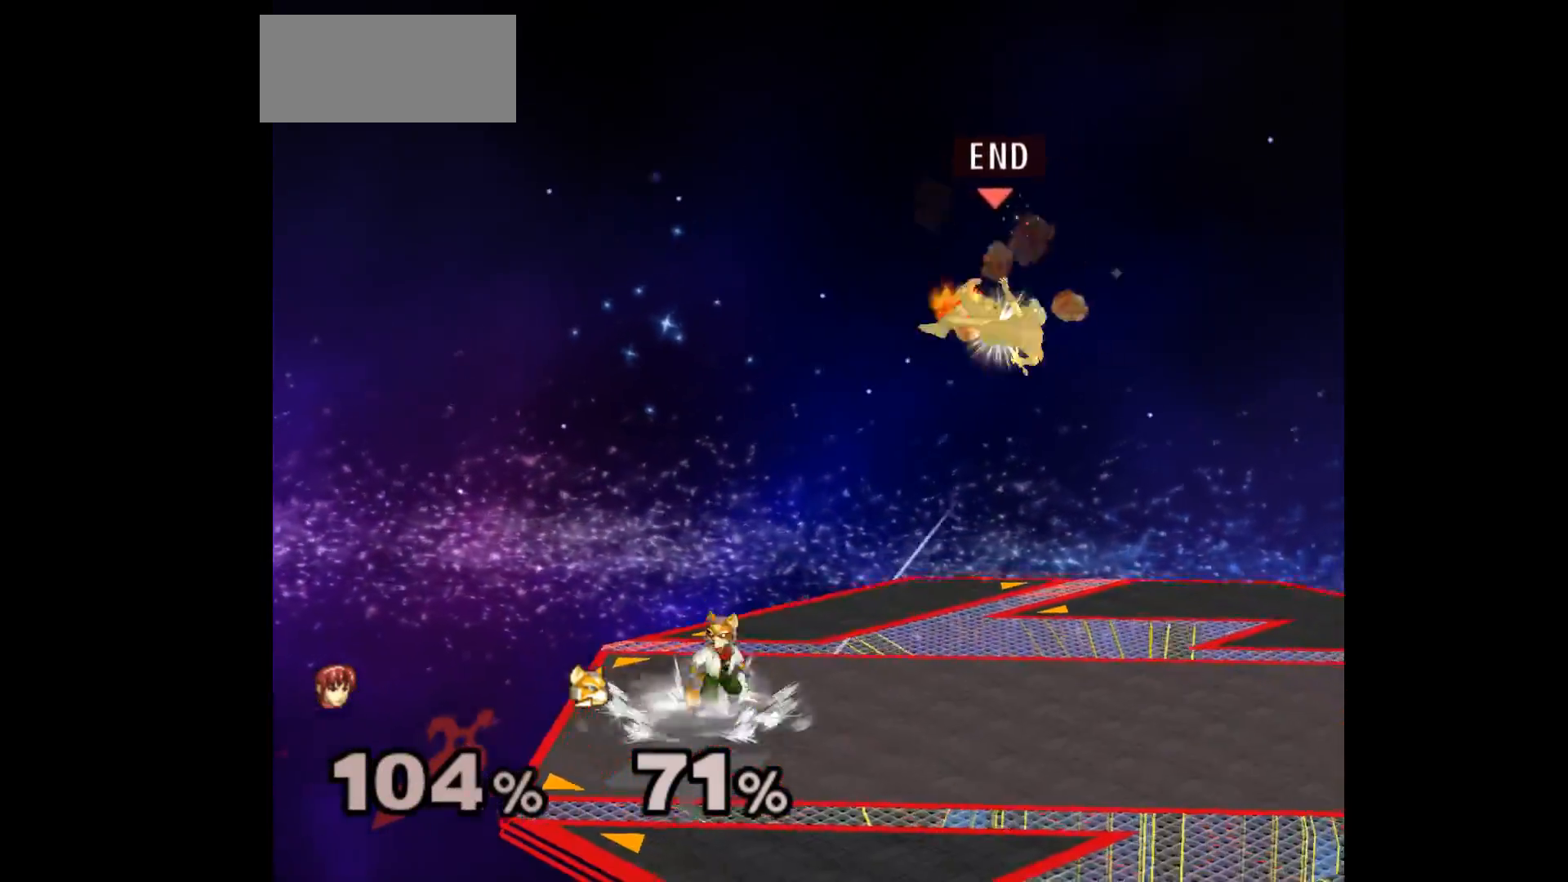
{"buttons": [], "left_stick": "right", "events": [[67, "left_stick", "down-left"], [250, "left_stick", "up-left"], [400, "left_stick", "right"]]}
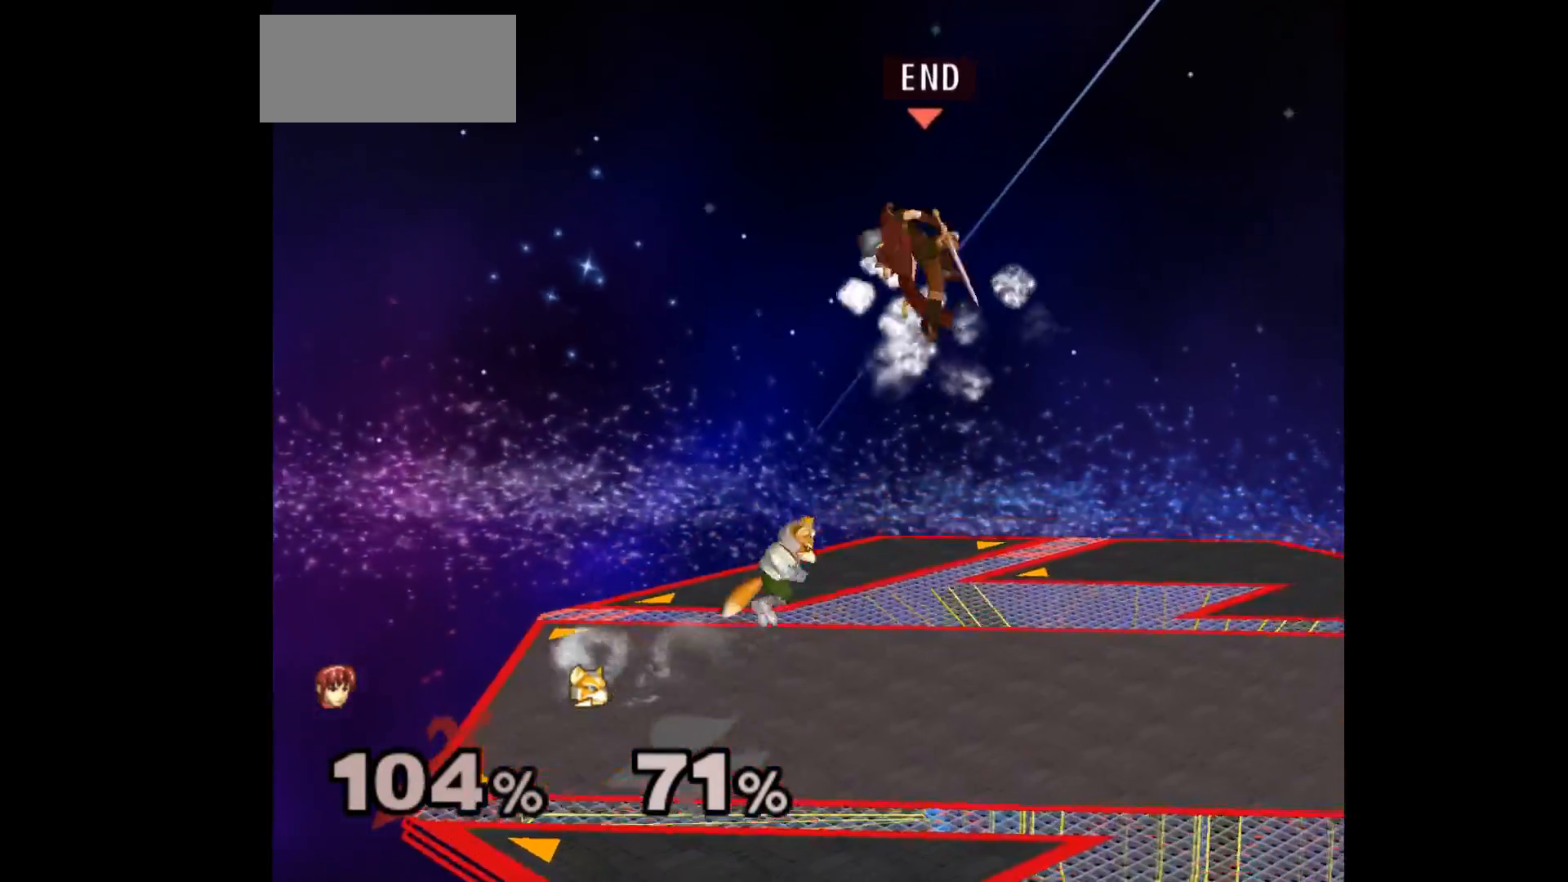
{"buttons": ["A", "Z"], "left_stick": "down-right", "events": [[100, "left_stick", "up-right"], [367, "left_stick", "down"], [433, "A", "down"], [433, "Z", "down"], [500, "left_stick", "down-right"]]}
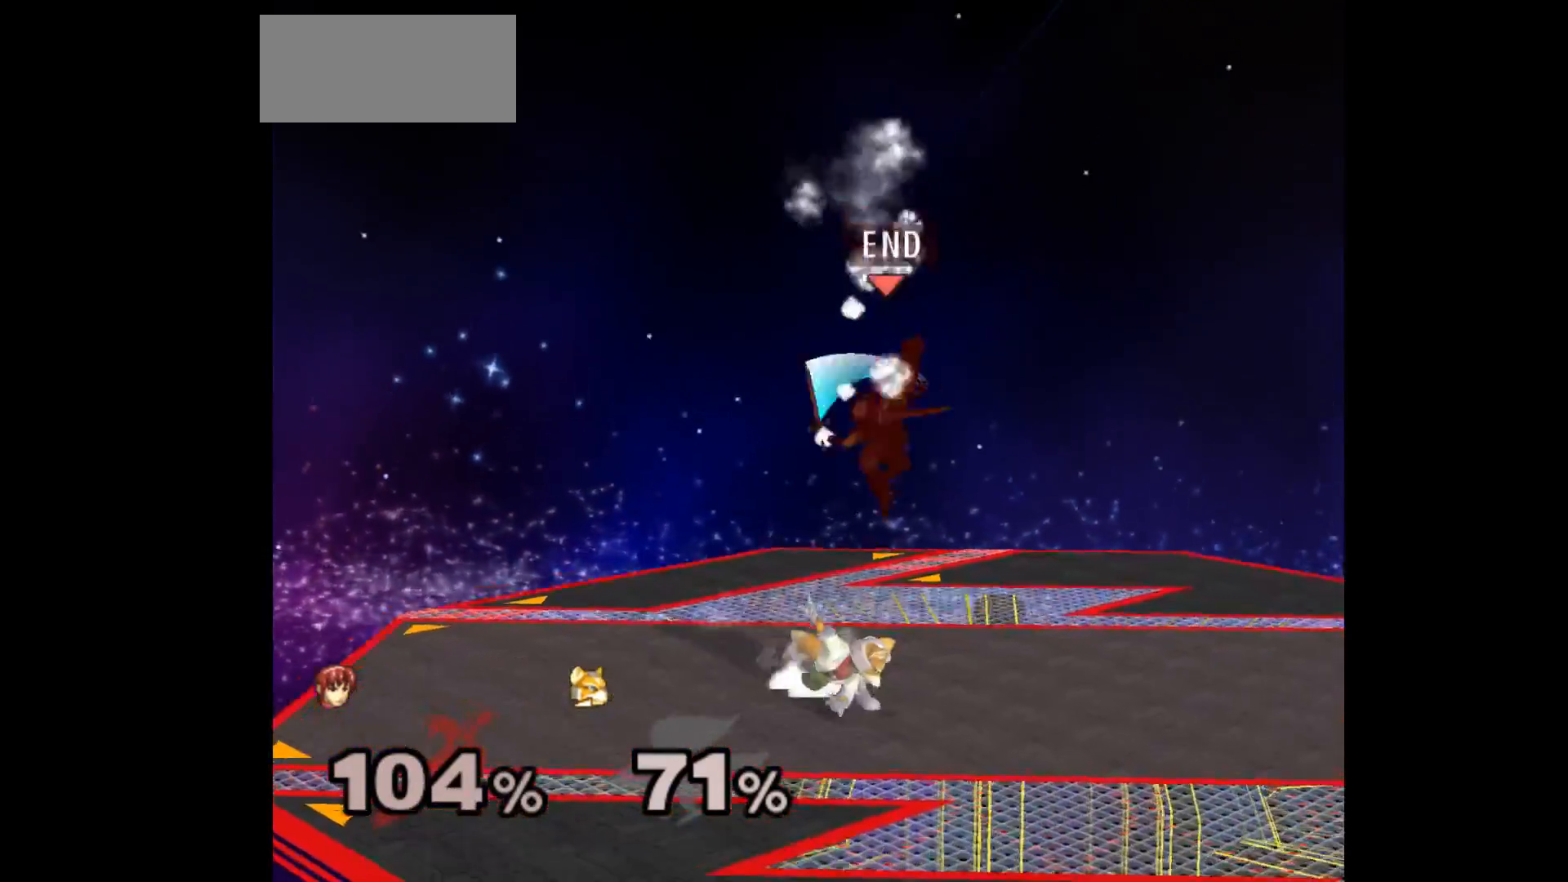
{"buttons": ["L1"], "left_stick": "center", "events": [[17, "Z", "up"], [33, "A", "up"], [133, "A", "down"], [133, "Z", "down"], [183, "Z", "up"], [200, "A", "up"], [217, "left_stick", "down"], [250, "A", "down"], [250, "Z", "down"], [350, "Z", "up"], [367, "A", "up"], [400, "left_stick", "center"], [483, "L1", "down"]]}
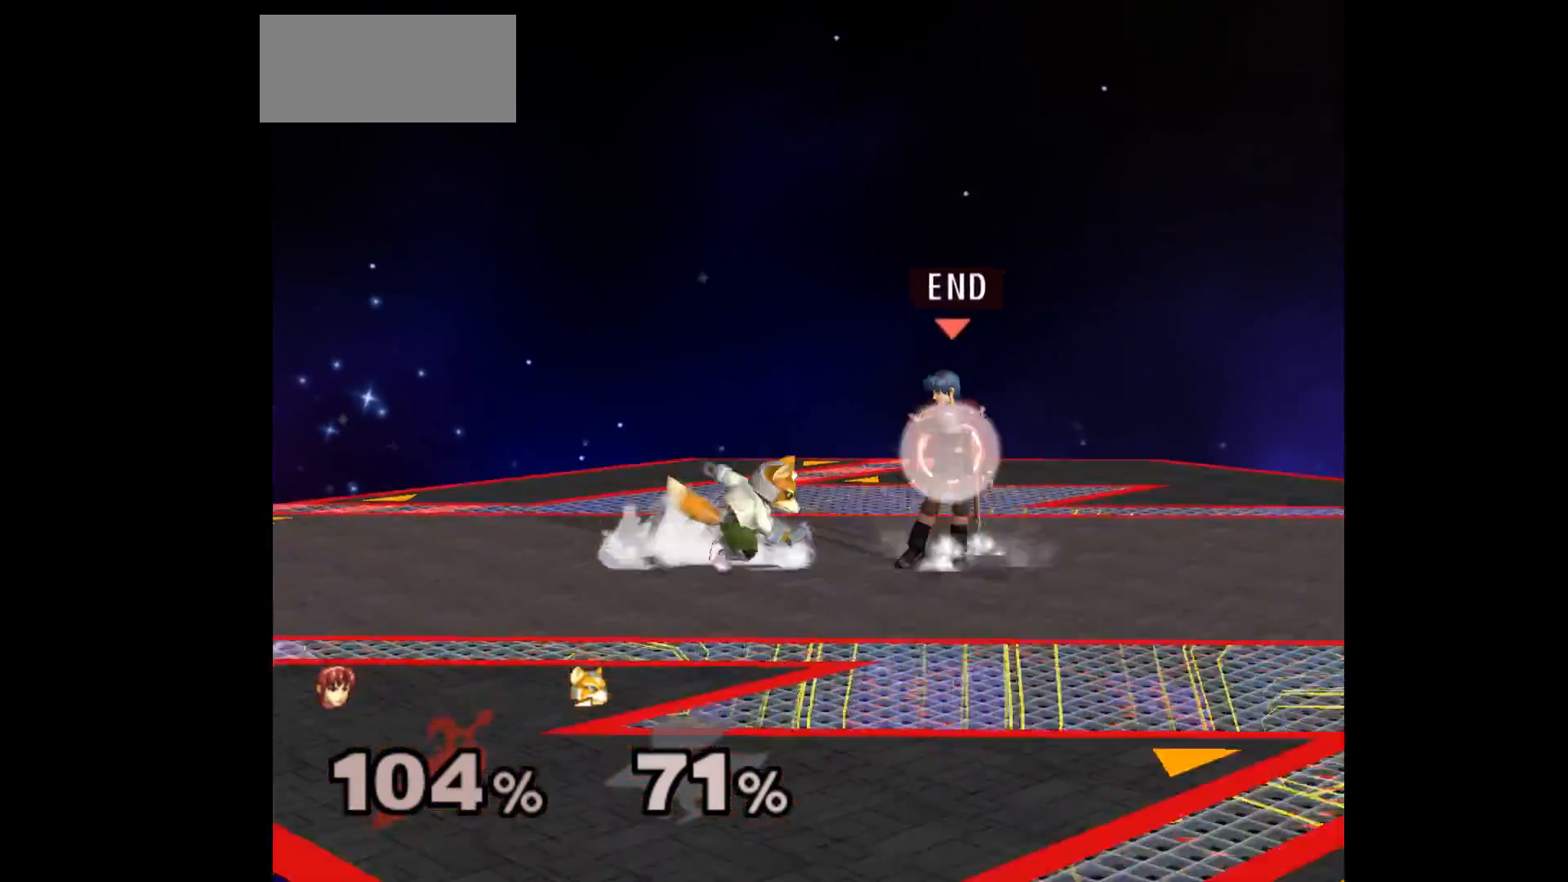
{"buttons": ["A", "L1"], "left_stick": "center", "events": [[317, "A", "down"], [433, "A", "up"], [500, "A", "down"]]}
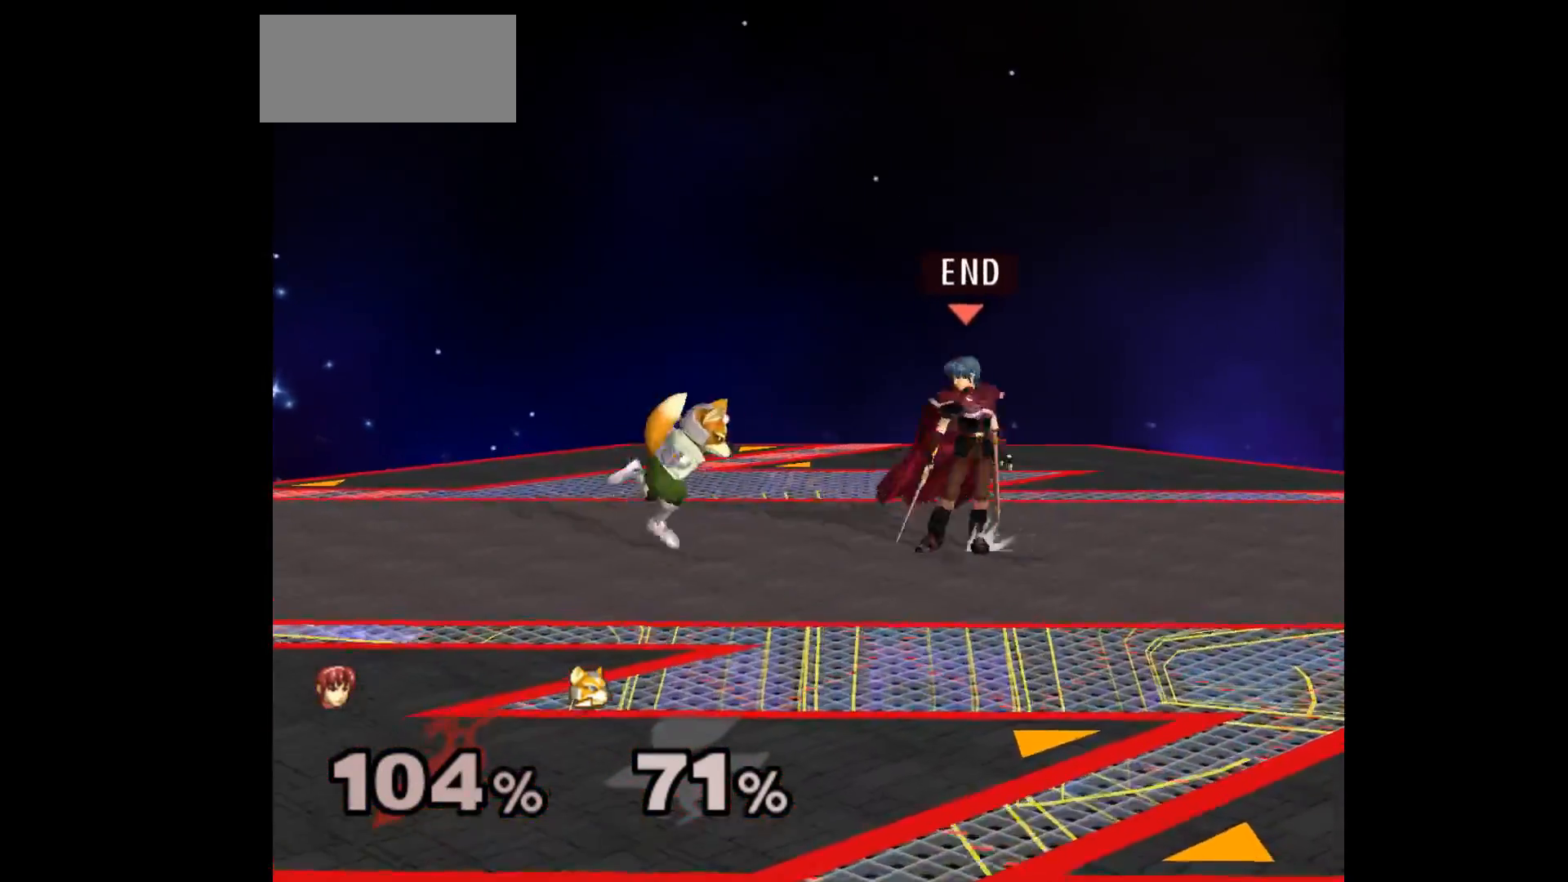
{"buttons": ["L1"], "left_stick": "center", "events": [[83, "A", "up"]]}
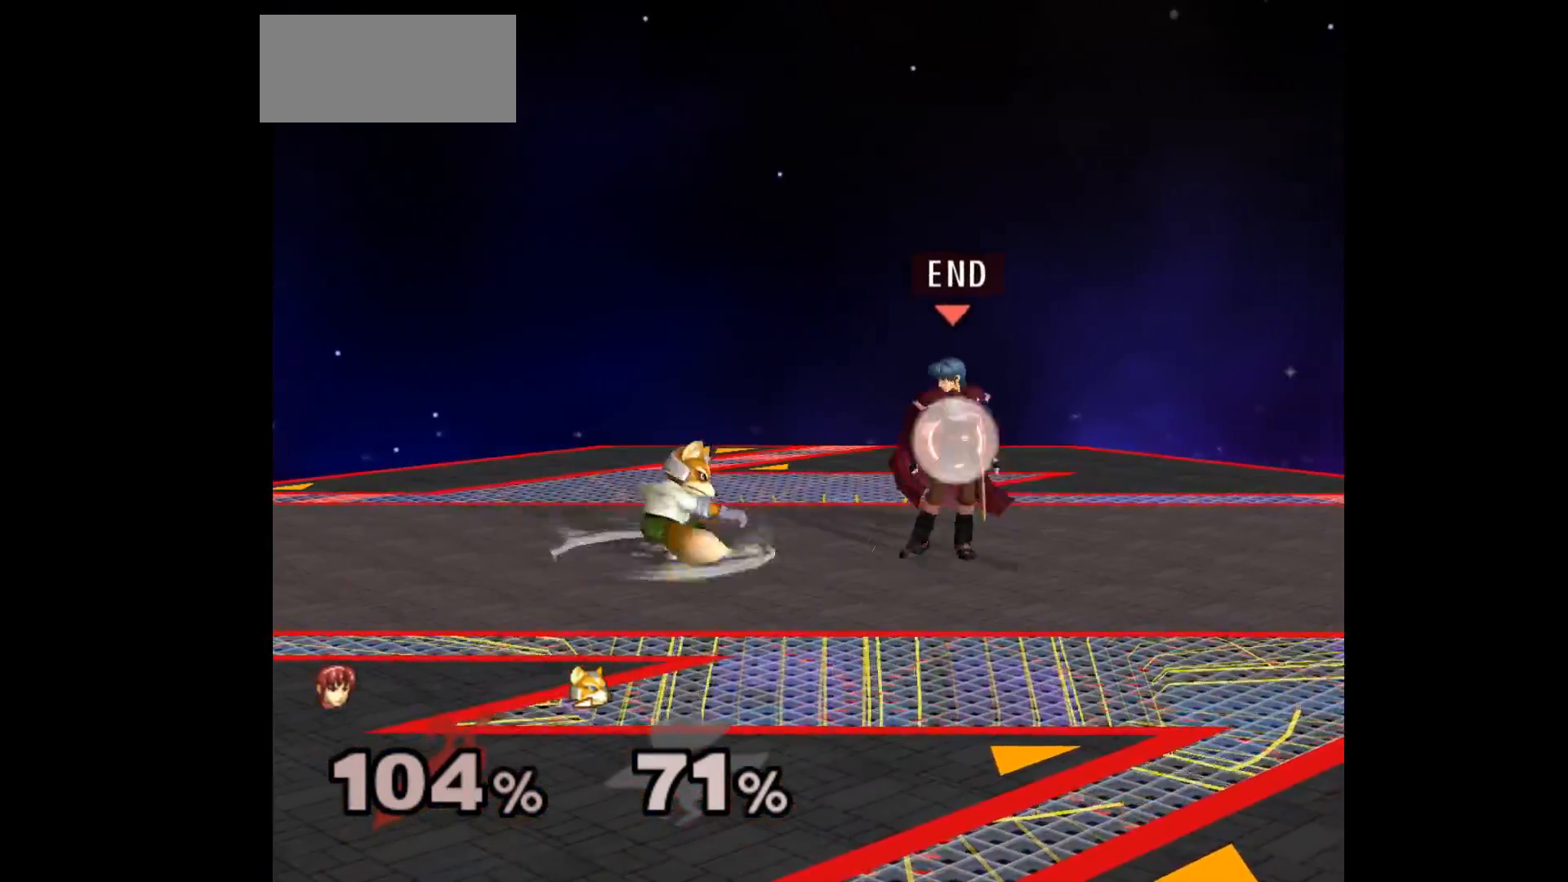
{"buttons": [], "left_stick": "center", "events": [[33, "L1", "up"], [50, "left_stick", "up"], [150, "L1", "down"], [150, "left_stick", "down-right"], [317, "L1", "up"], [317, "left_stick", "center"]]}
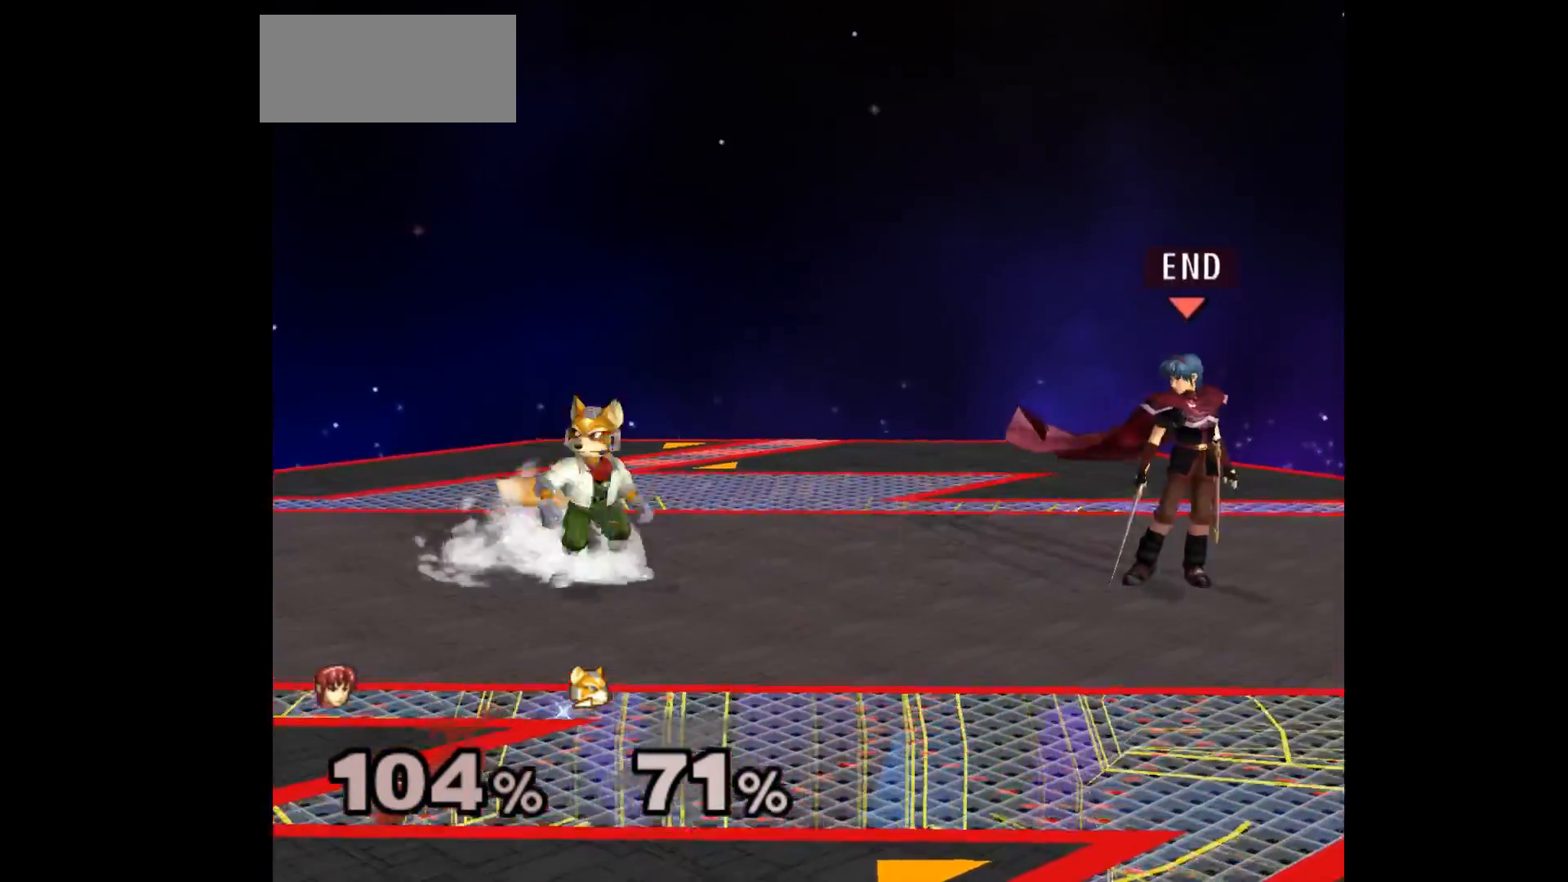
{"buttons": [], "left_stick": "center", "events": [[17, "left_stick", "up-left"], [100, "left_stick", "down-right"], [267, "left_stick", "center"]]}
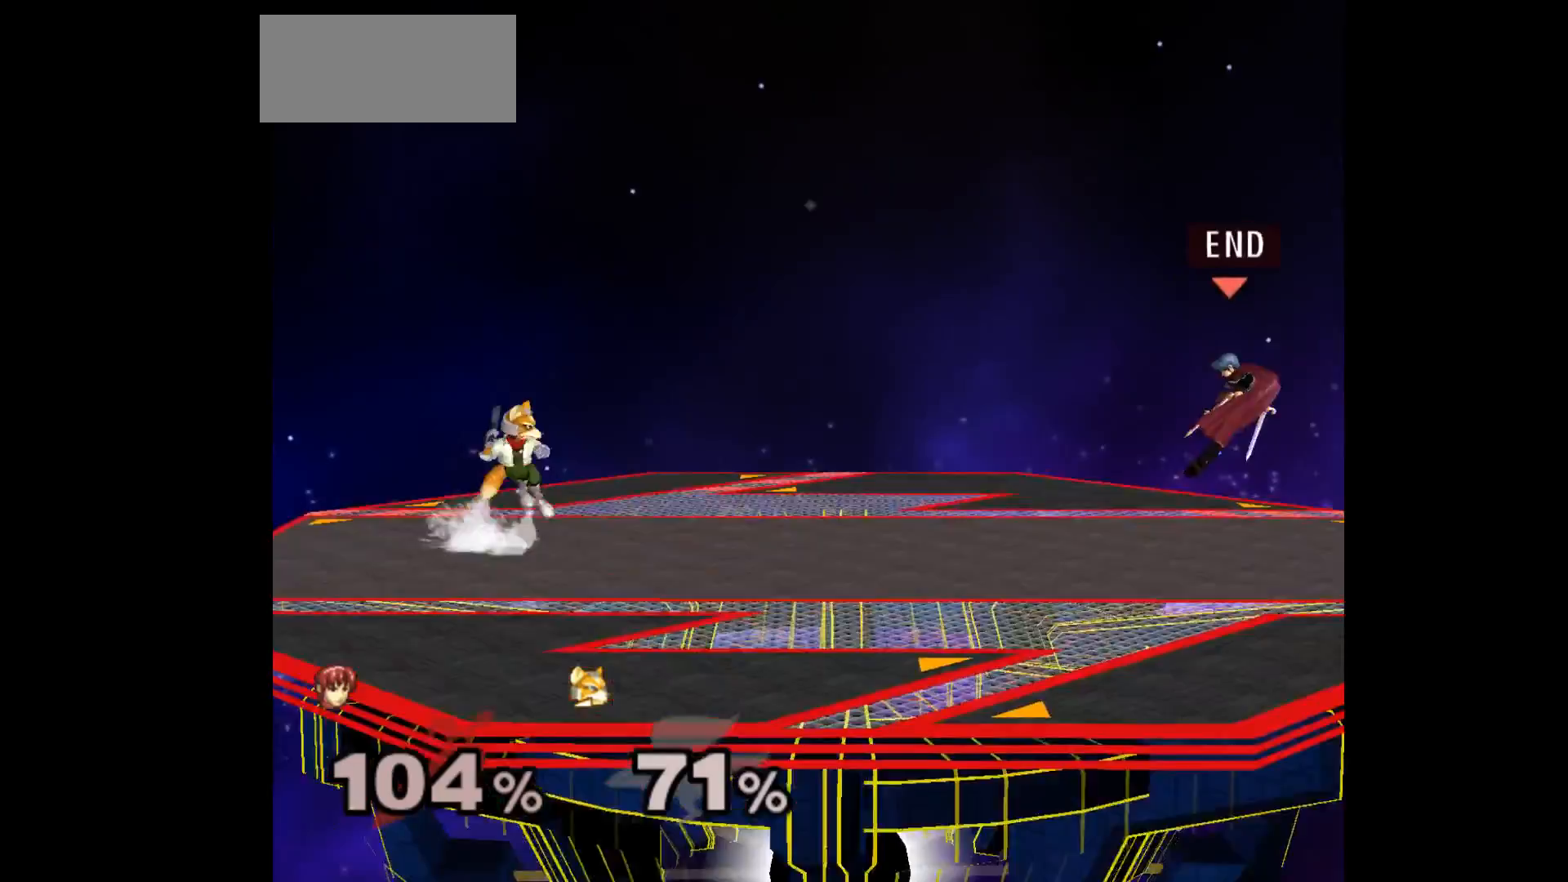
{"buttons": [], "left_stick": "left", "events": [[183, "A", "down"], [200, "left_stick", "left"], [267, "A", "up"], [333, "left_stick", "center"], [483, "left_stick", "left"]]}
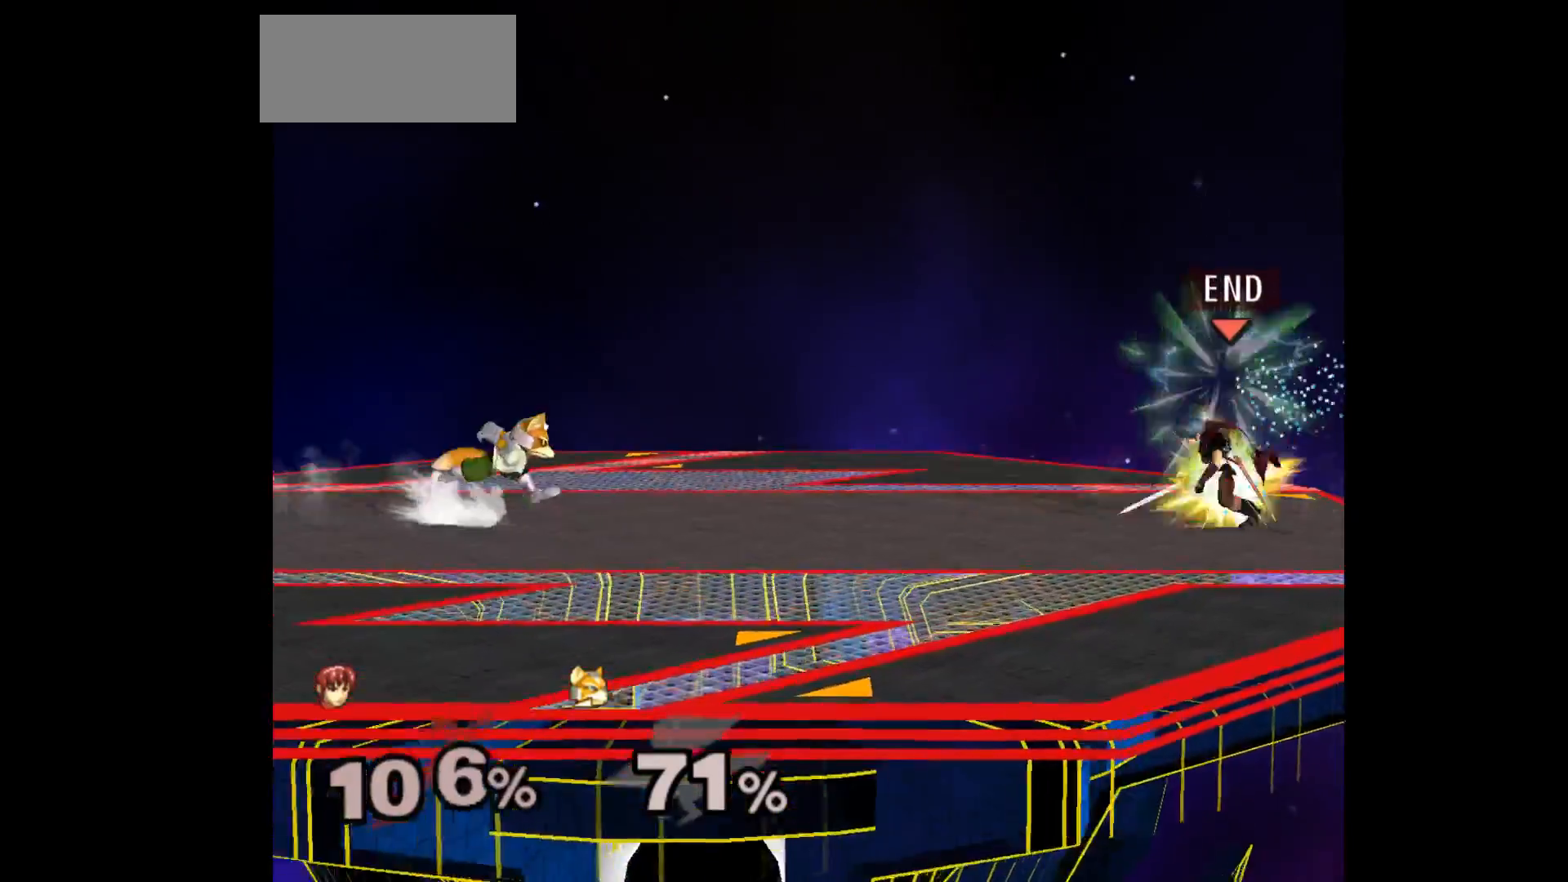
{"buttons": [], "left_stick": "center", "events": [[267, "left_stick", "up"], [317, "L1", "down"], [333, "left_stick", "down-right"], [450, "L1", "up"], [467, "left_stick", "center"]]}
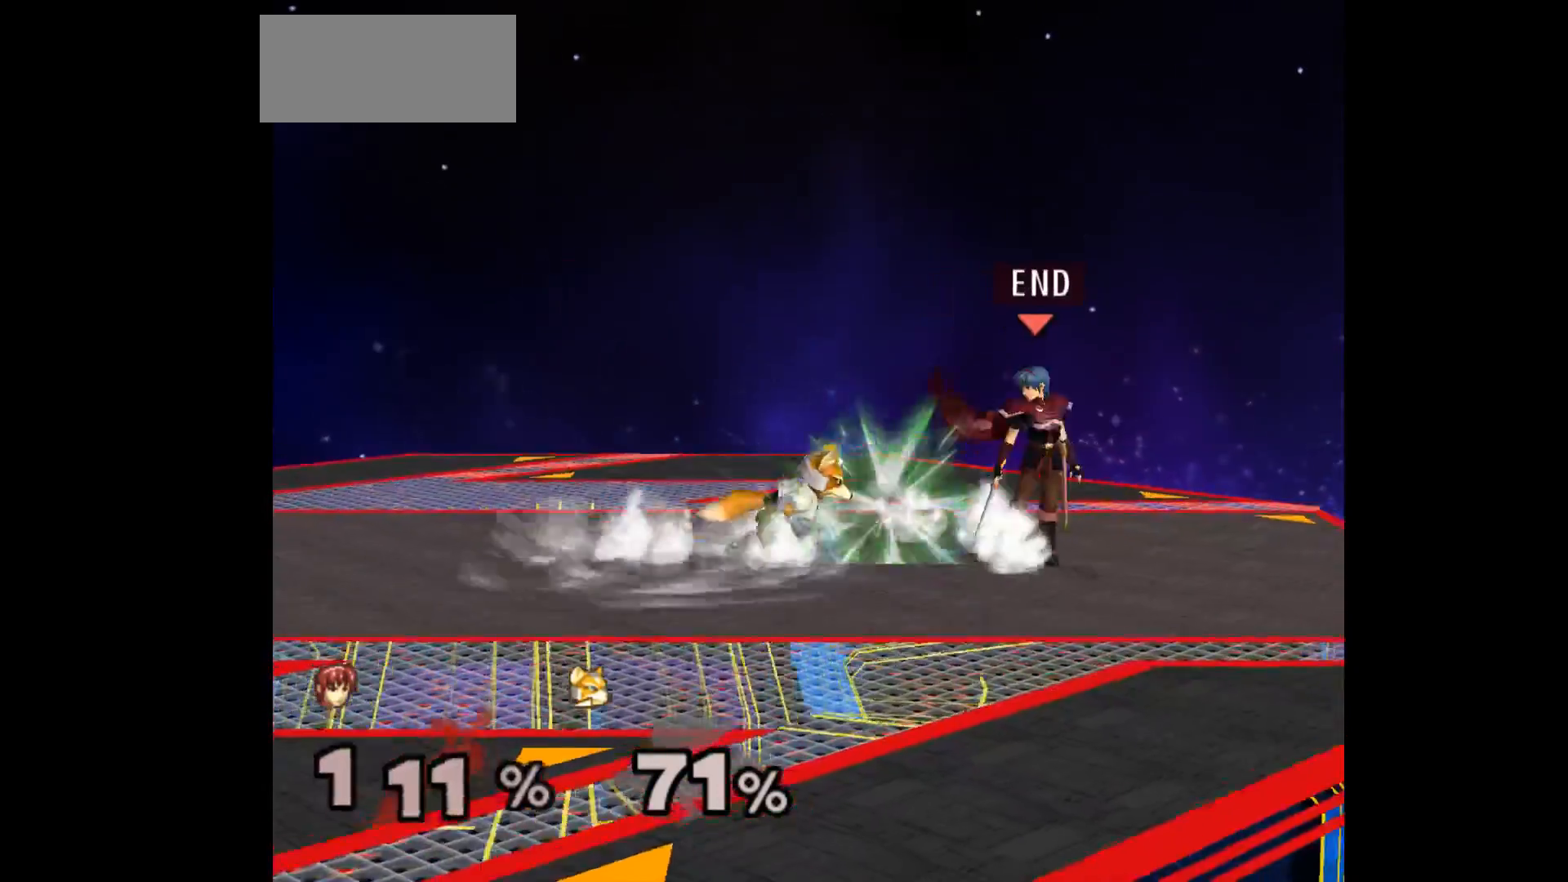
{"buttons": [], "left_stick": "up-right", "events": [[33, "left_stick", "up-left"], [100, "left_stick", "down-left"], [200, "A", "down"], [217, "left_stick", "center"], [300, "A", "up"], [300, "left_stick", "up-right"]]}
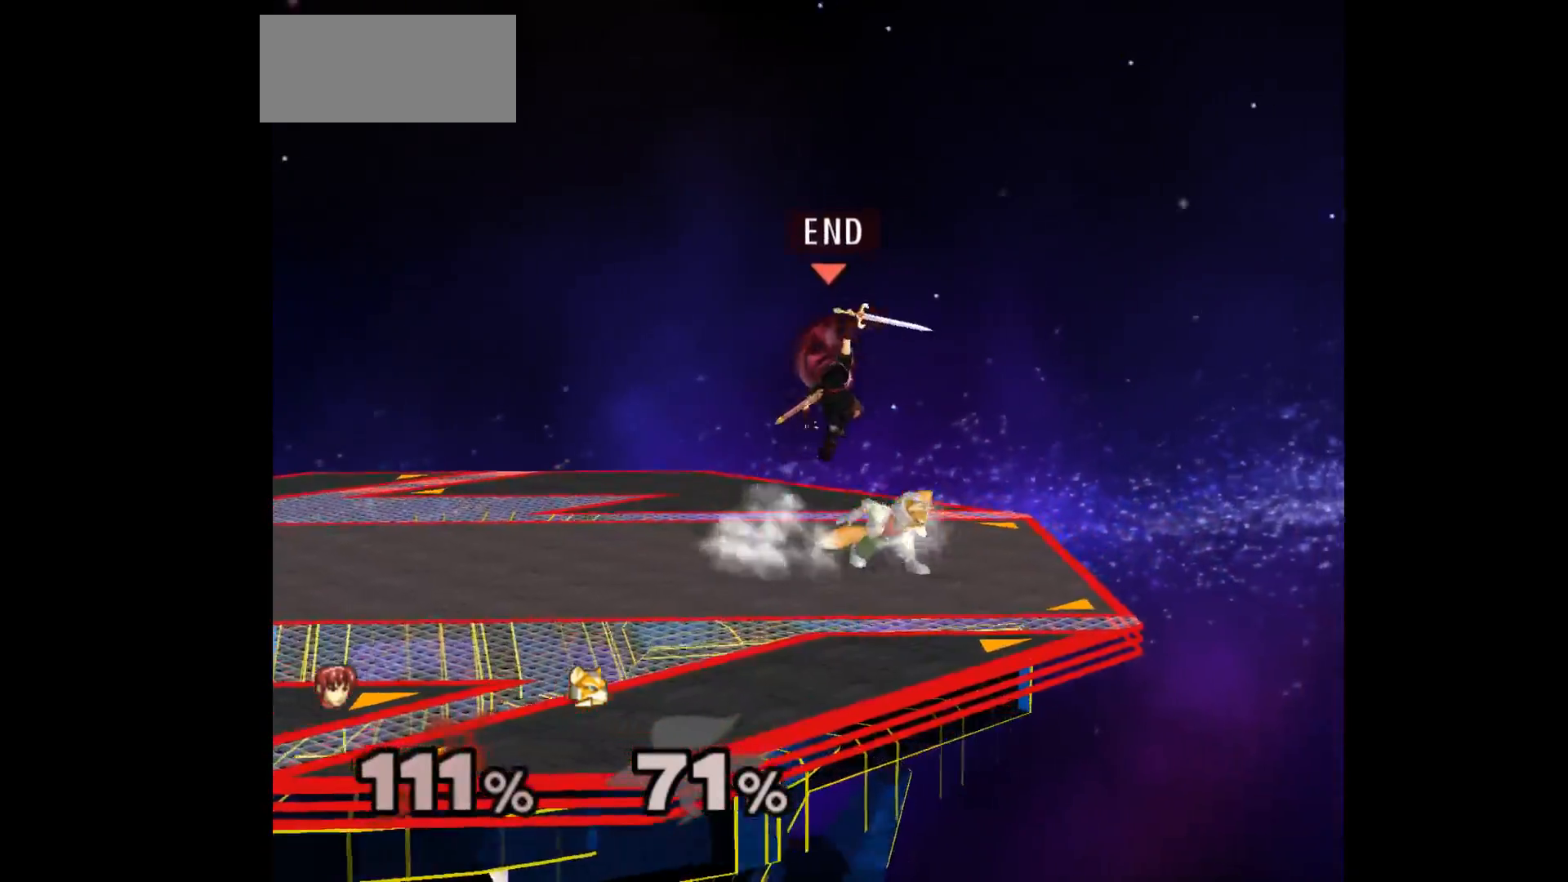
{"buttons": ["L1"], "left_stick": "down-left", "events": [[100, "left_stick", "down-right"], [133, "Z", "down"], [150, "left_stick", "down"], [300, "Z", "up"], [367, "L1", "down"], [467, "left_stick", "down-left"]]}
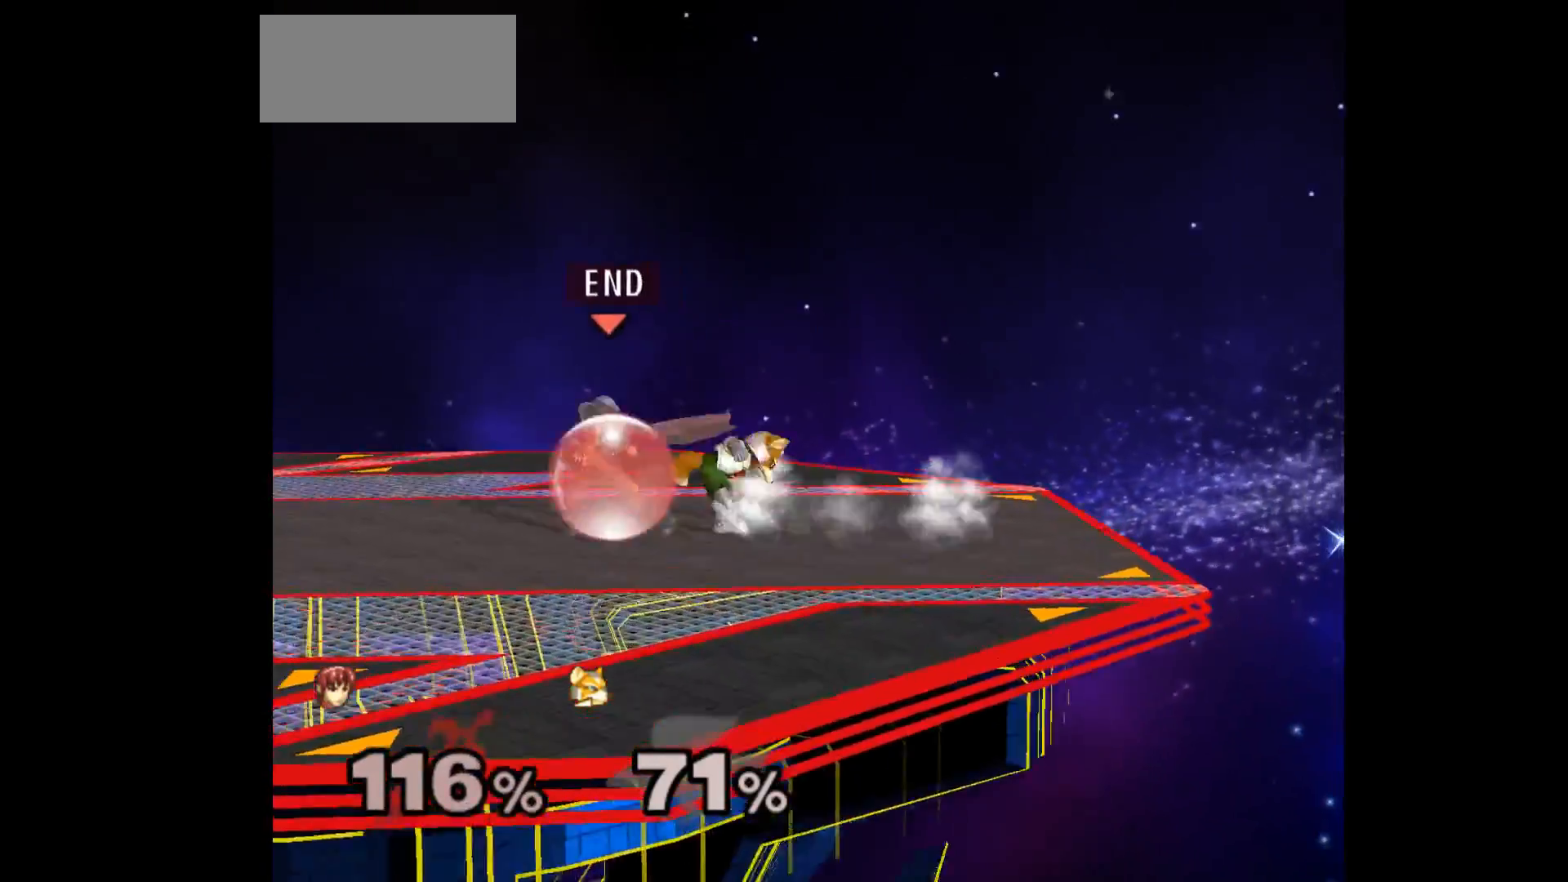
{"buttons": ["L1"], "left_stick": "center", "events": [[67, "left_stick", "center"], [317, "A", "down"], [400, "A", "up"]]}
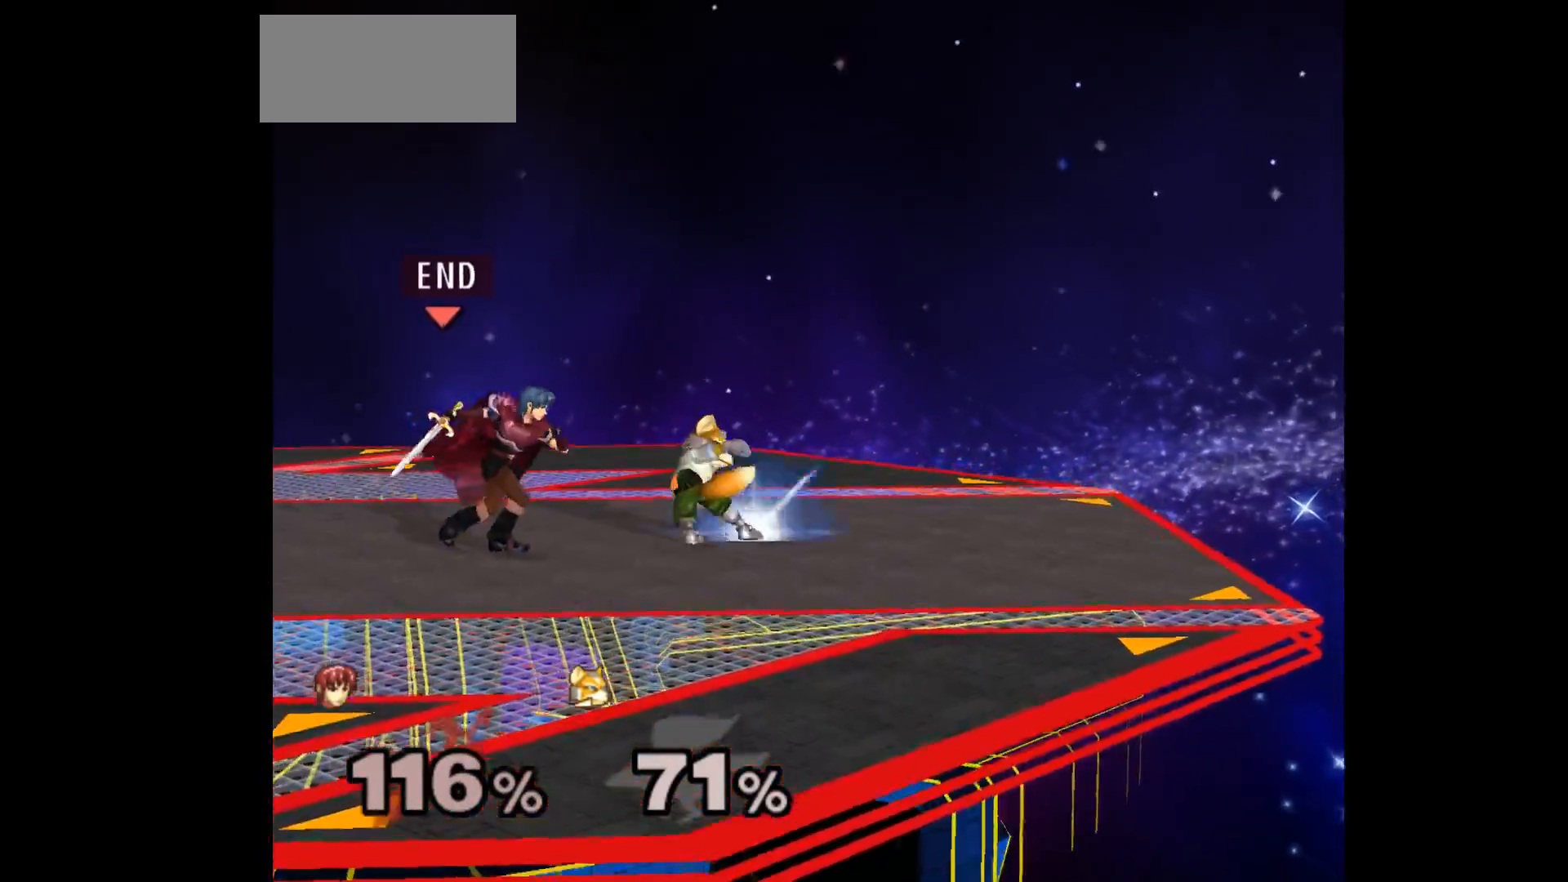
{"buttons": ["L1"], "left_stick": "left", "events": [[367, "left_stick", "left"]]}
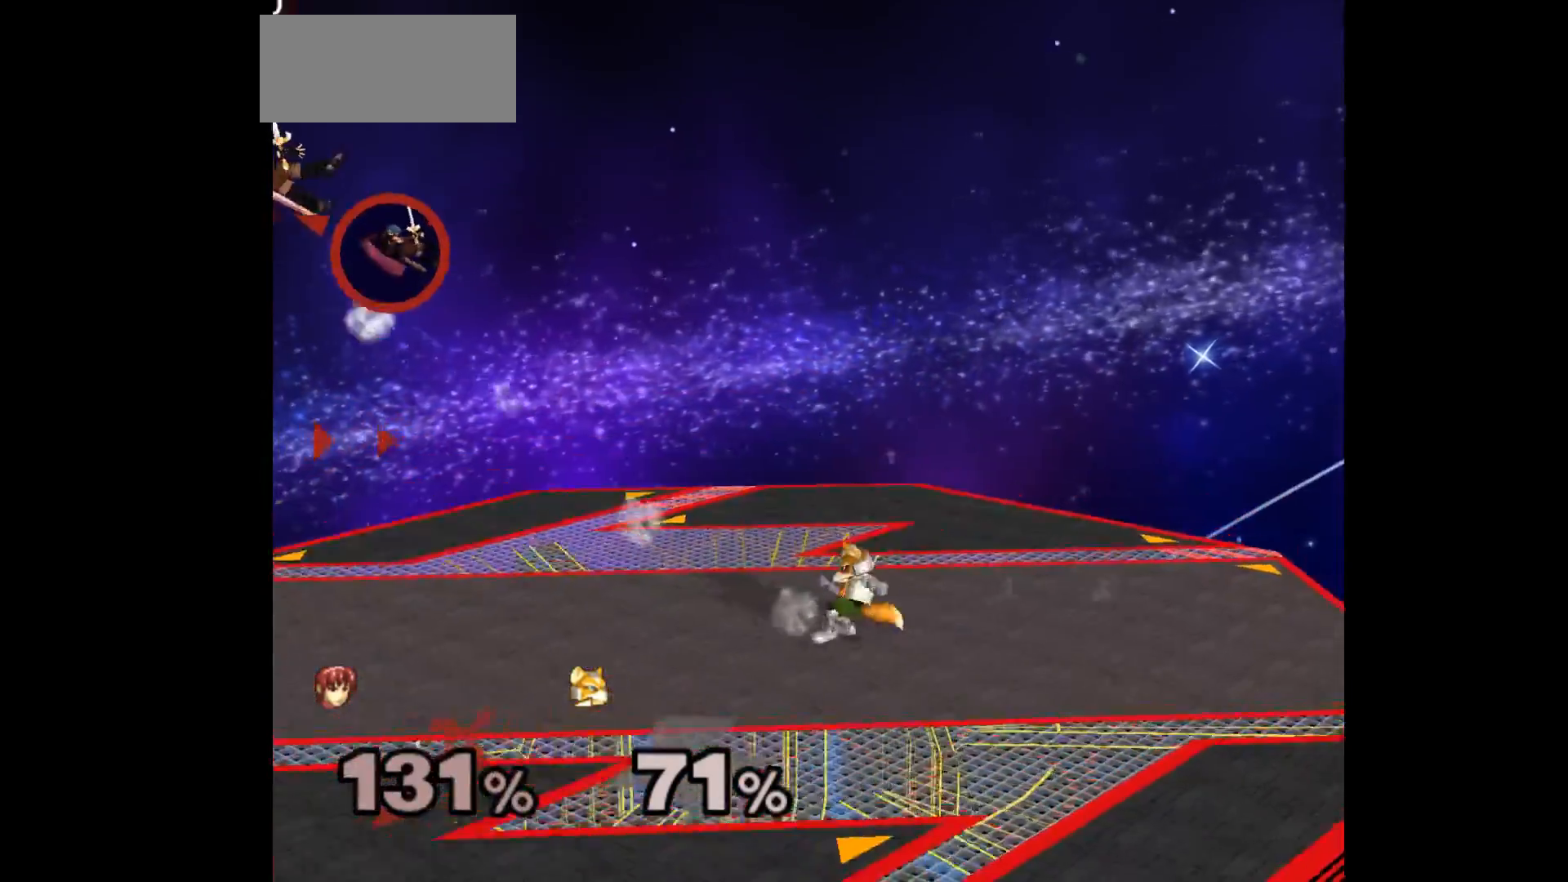
{"buttons": [], "left_stick": "up-right", "events": [[33, "L1", "up"], [83, "left_stick", "up-right"], [167, "left_stick", "right"], [300, "left_stick", "down-right"], [450, "left_stick", "up-right"]]}
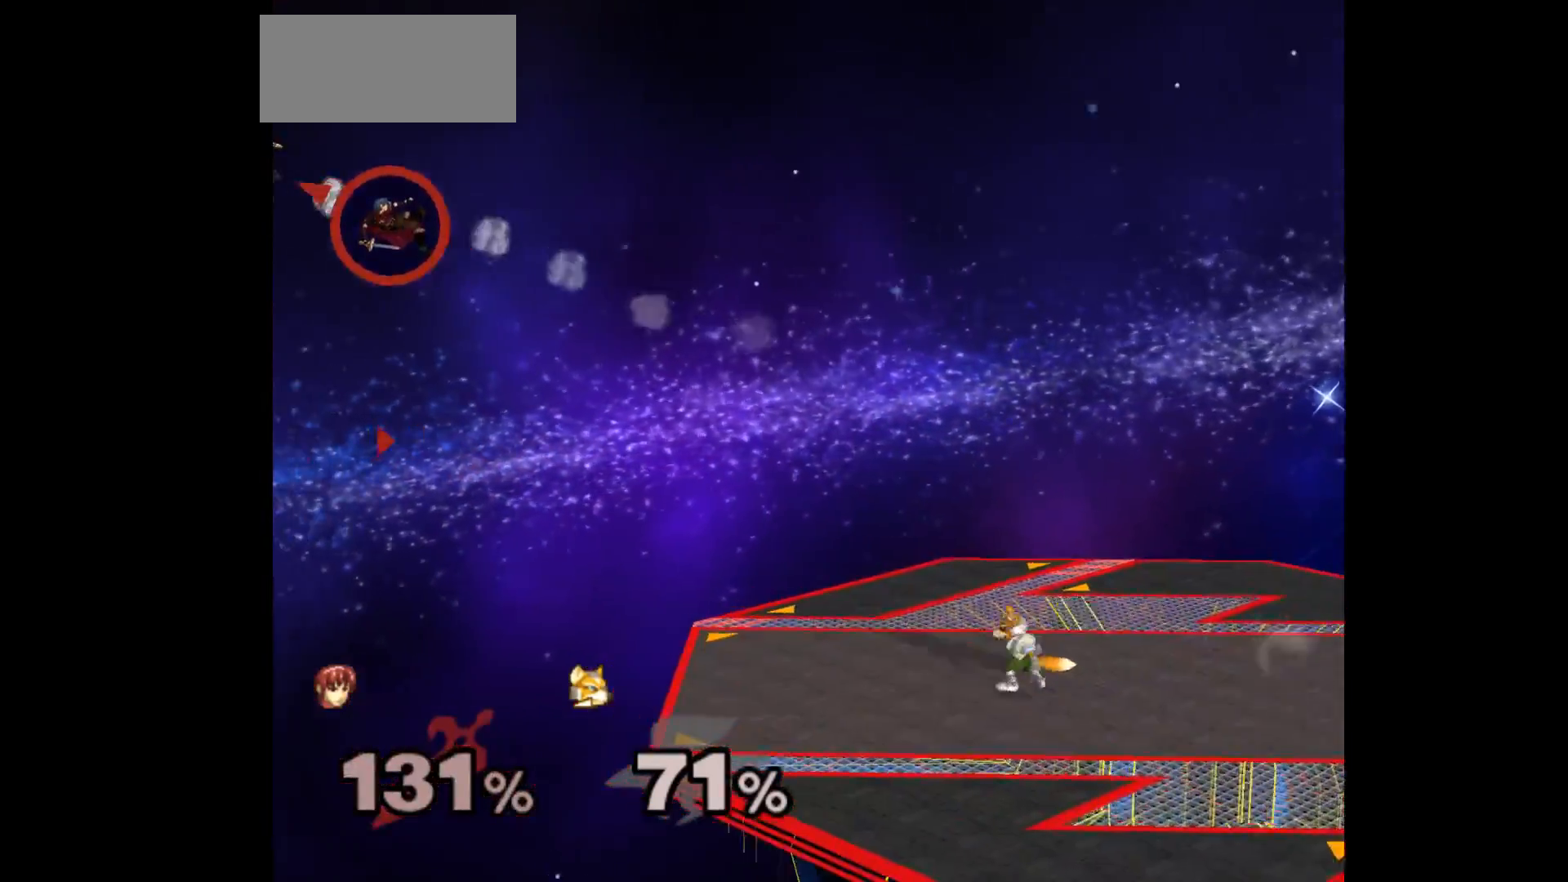
{"buttons": [], "left_stick": "down-right", "events": [[83, "left_stick", "down-right"], [167, "left_stick", "up-right"], [283, "left_stick", "down-right"], [367, "left_stick", "up-right"], [500, "left_stick", "down-right"]]}